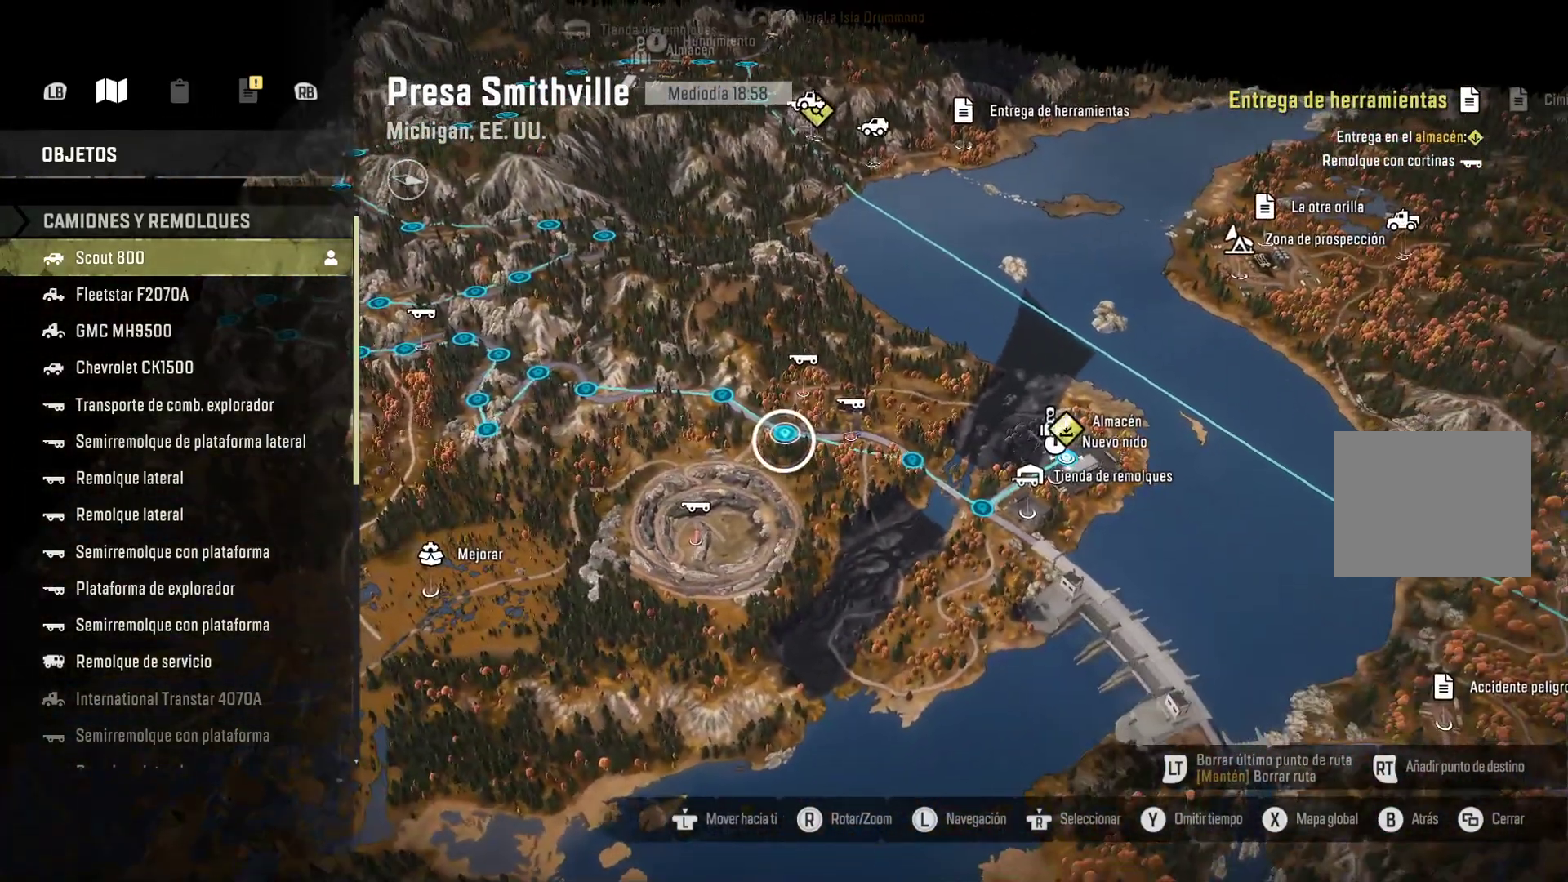
Gameplay with a controller (Xbox layout); each line is a JSON object with the inputs held at the frame after it. "events" lists button and stick changes between this image and that frame as [ms after this image, input, new state], when the widget could be followed in between.
{"buttons": [], "left_stick": "center", "right_stick": "center", "events": [[17, "SELECT", "up"]]}
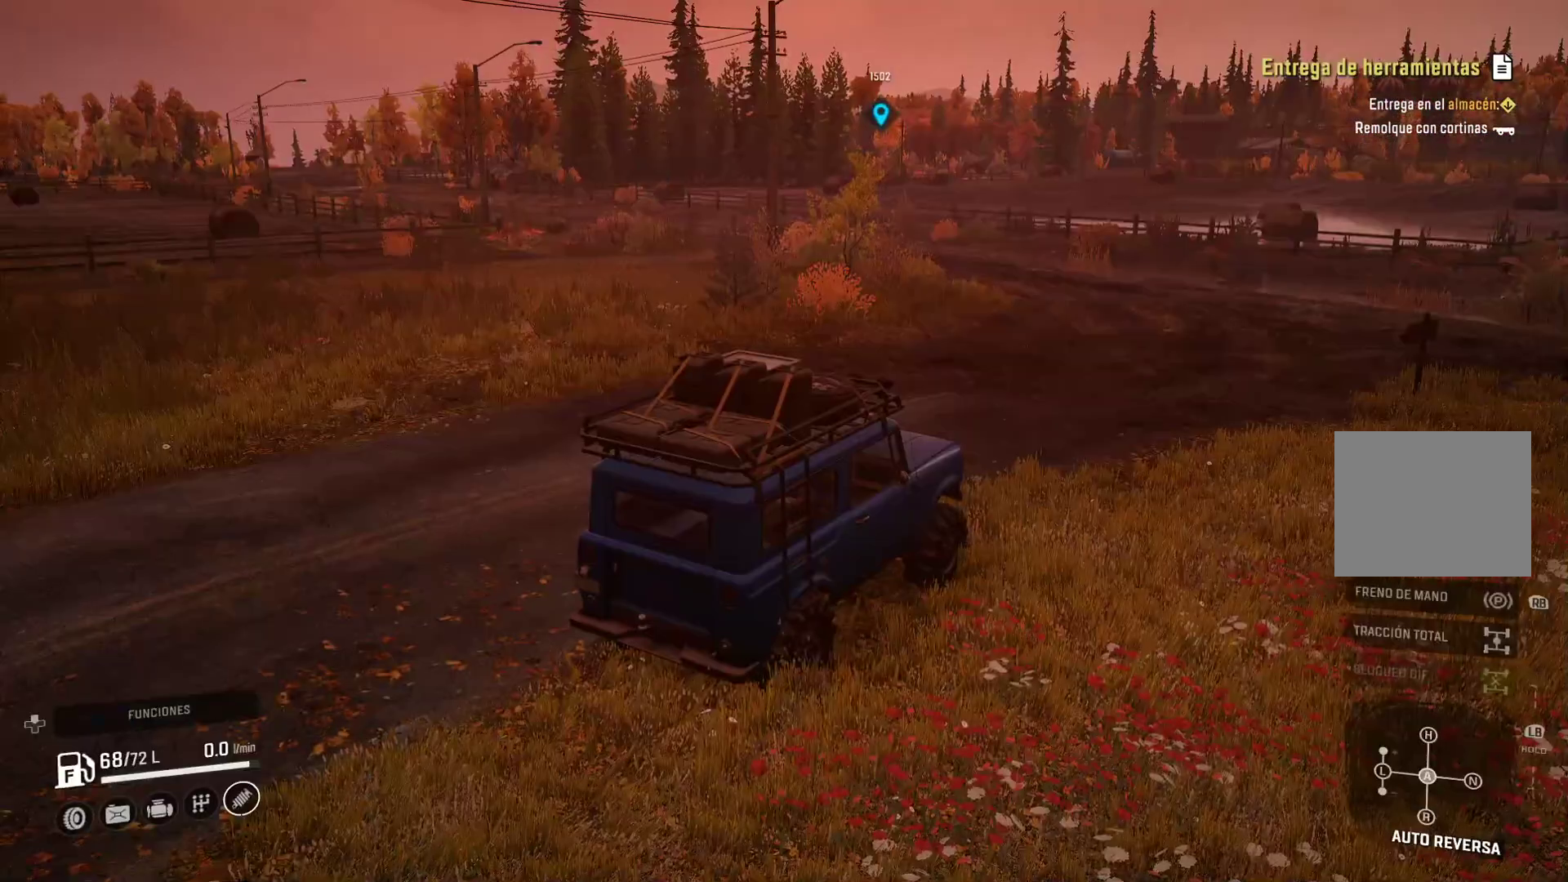
{"buttons": [], "left_stick": "center", "right_stick": "center", "events": []}
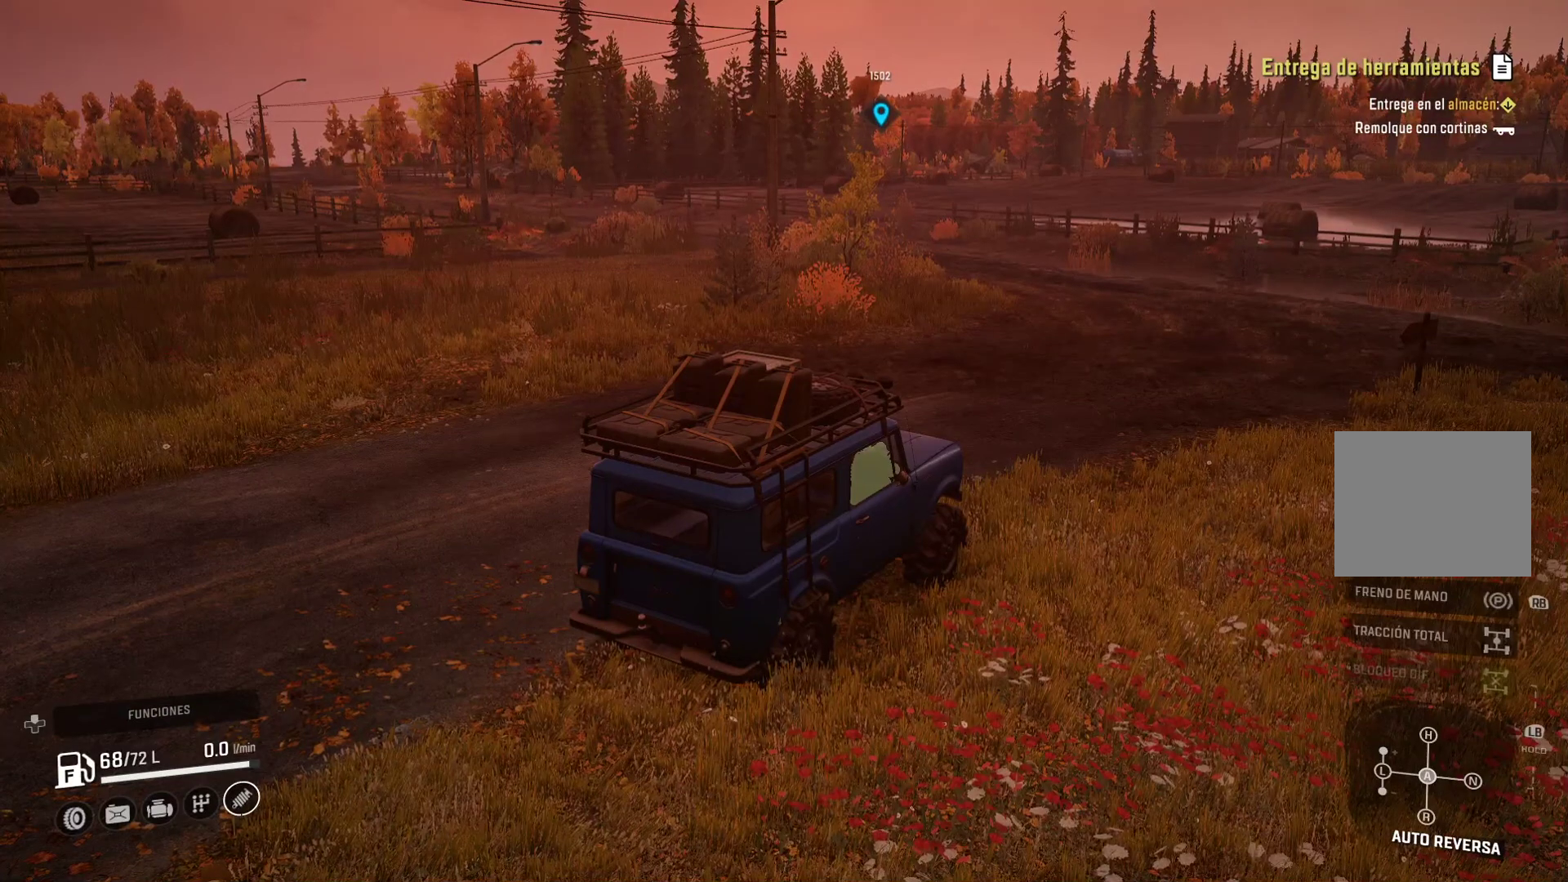
{"buttons": [], "left_stick": "center", "right_stick": "center", "events": []}
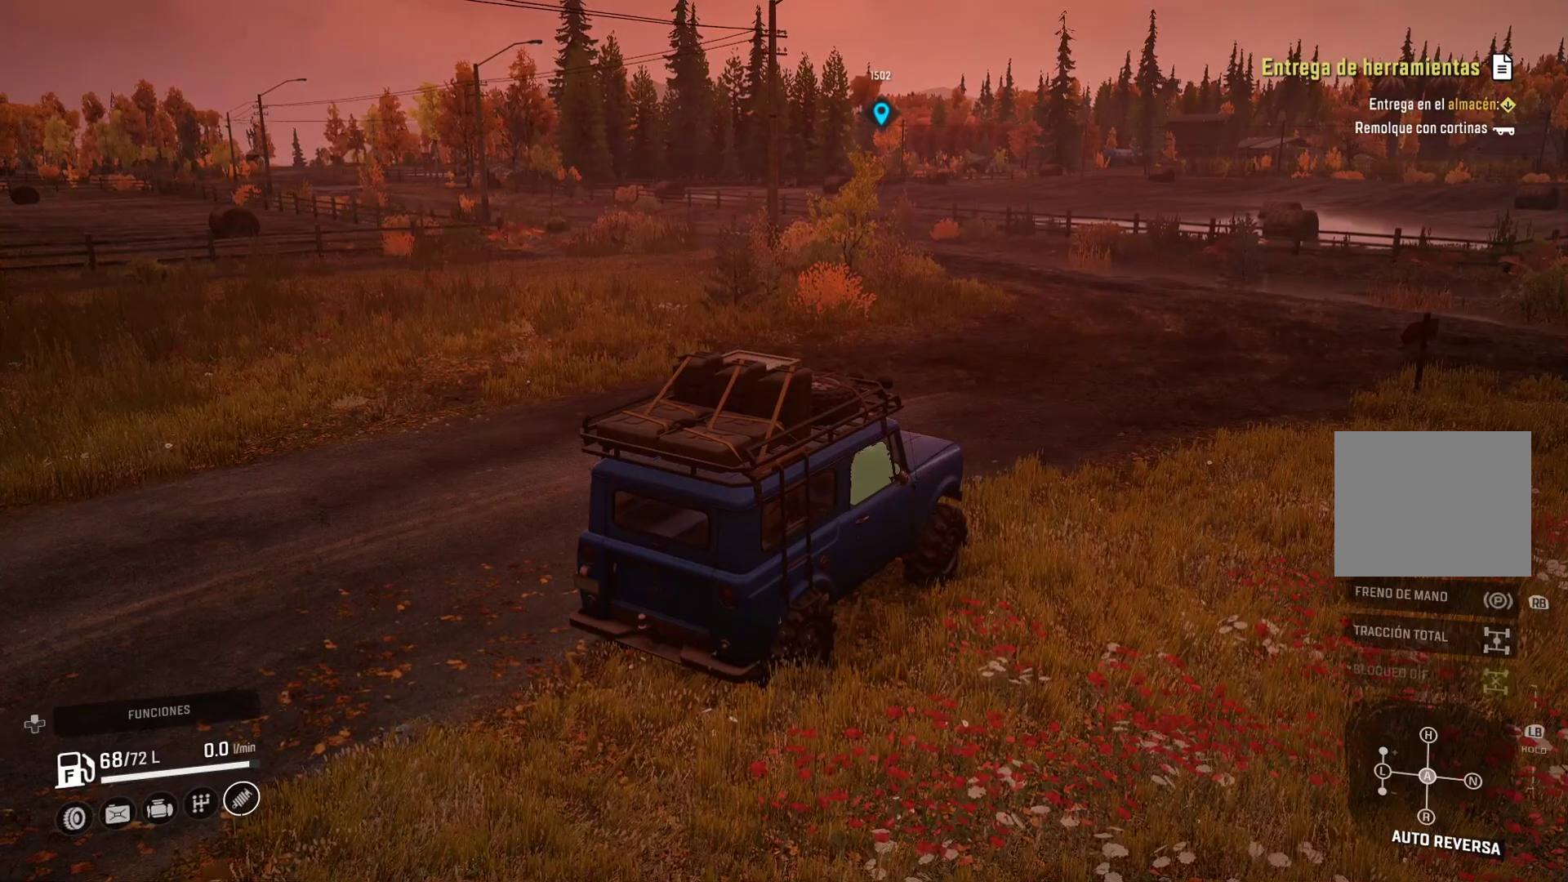
{"buttons": [], "left_stick": "center", "right_stick": "center", "events": []}
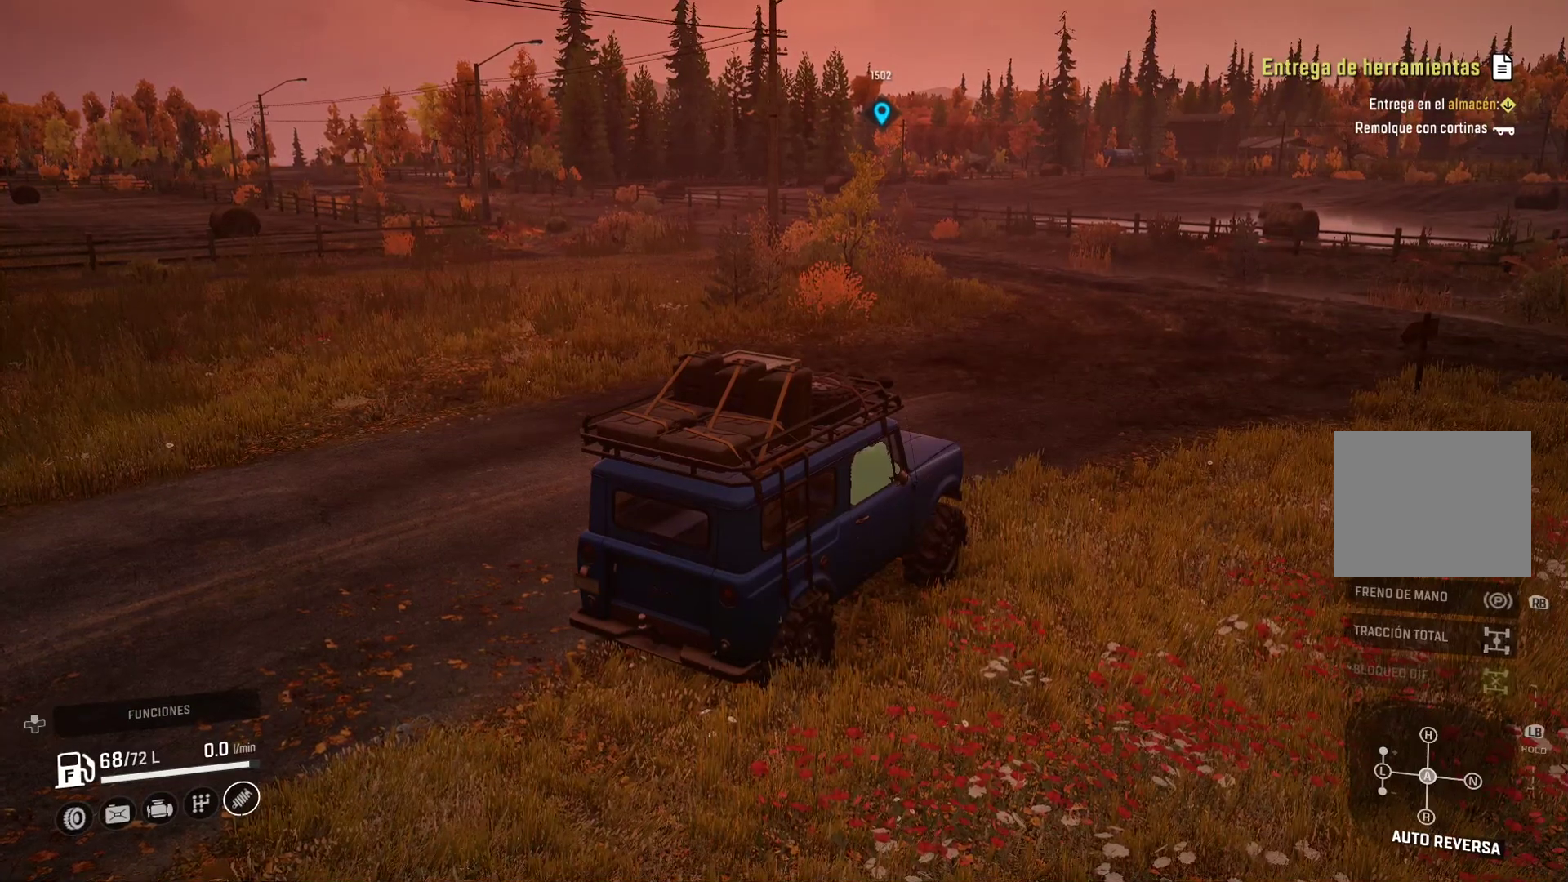
{"buttons": [], "left_stick": "center", "right_stick": "center", "events": []}
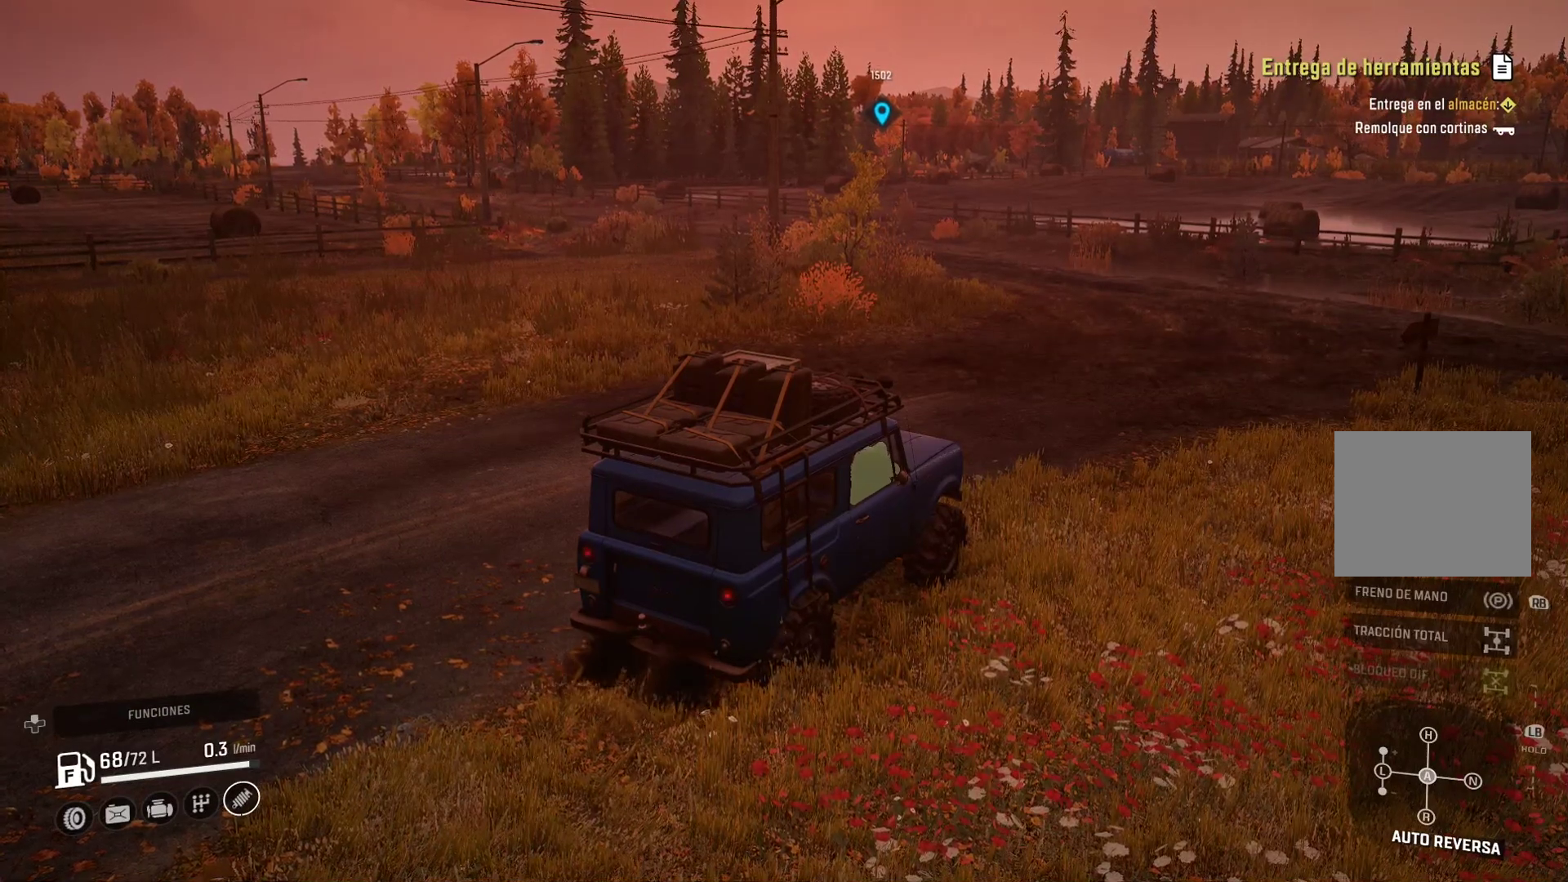
{"buttons": [], "left_stick": "center", "right_stick": "center", "events": []}
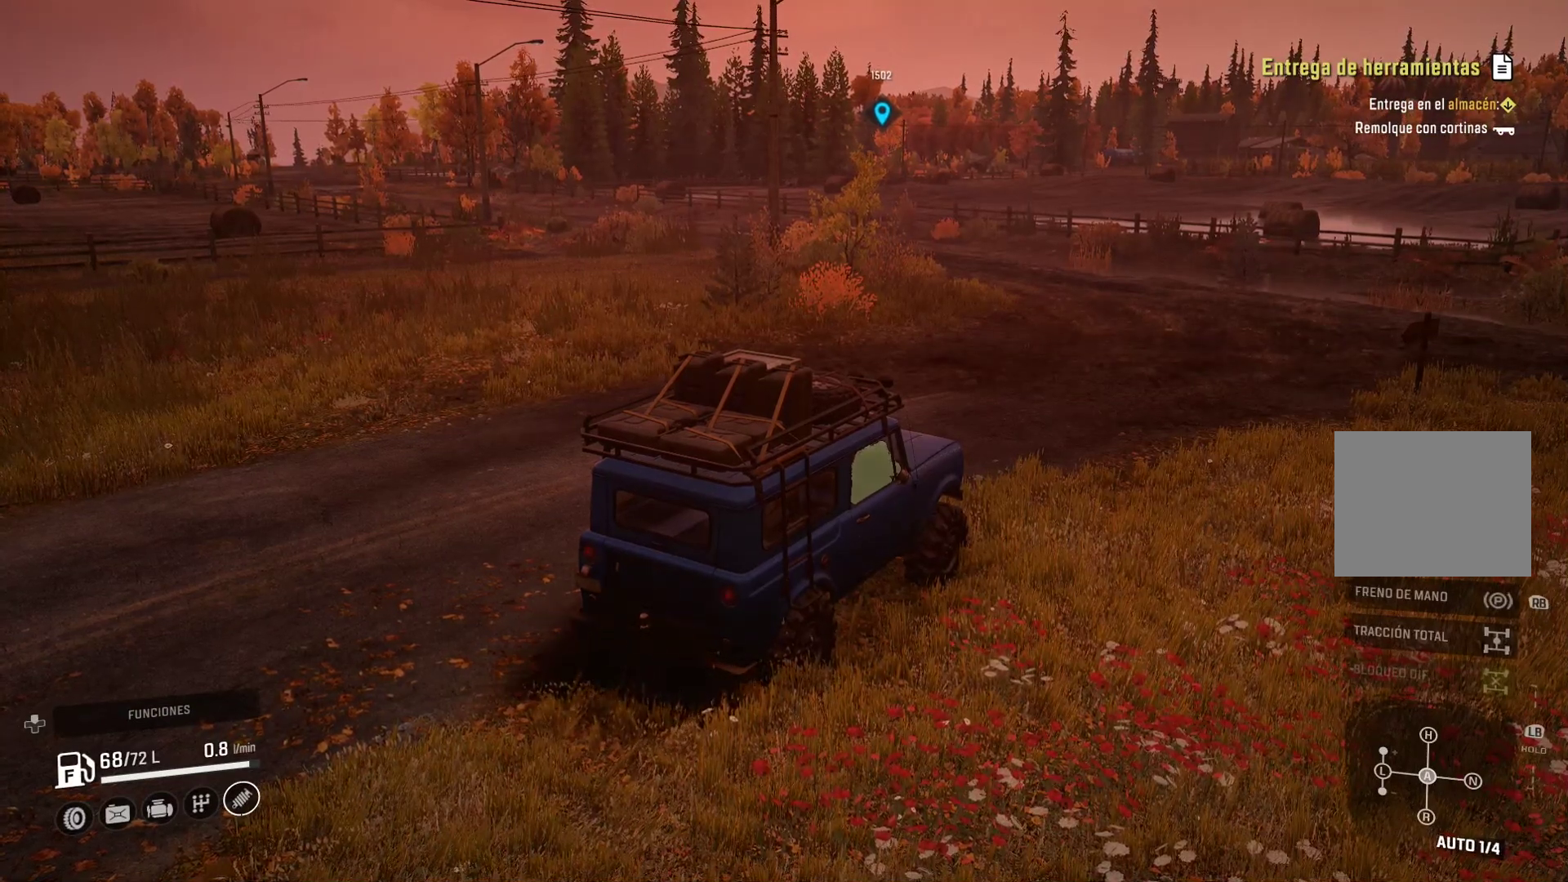
{"buttons": [], "left_stick": "center", "right_stick": "center", "events": []}
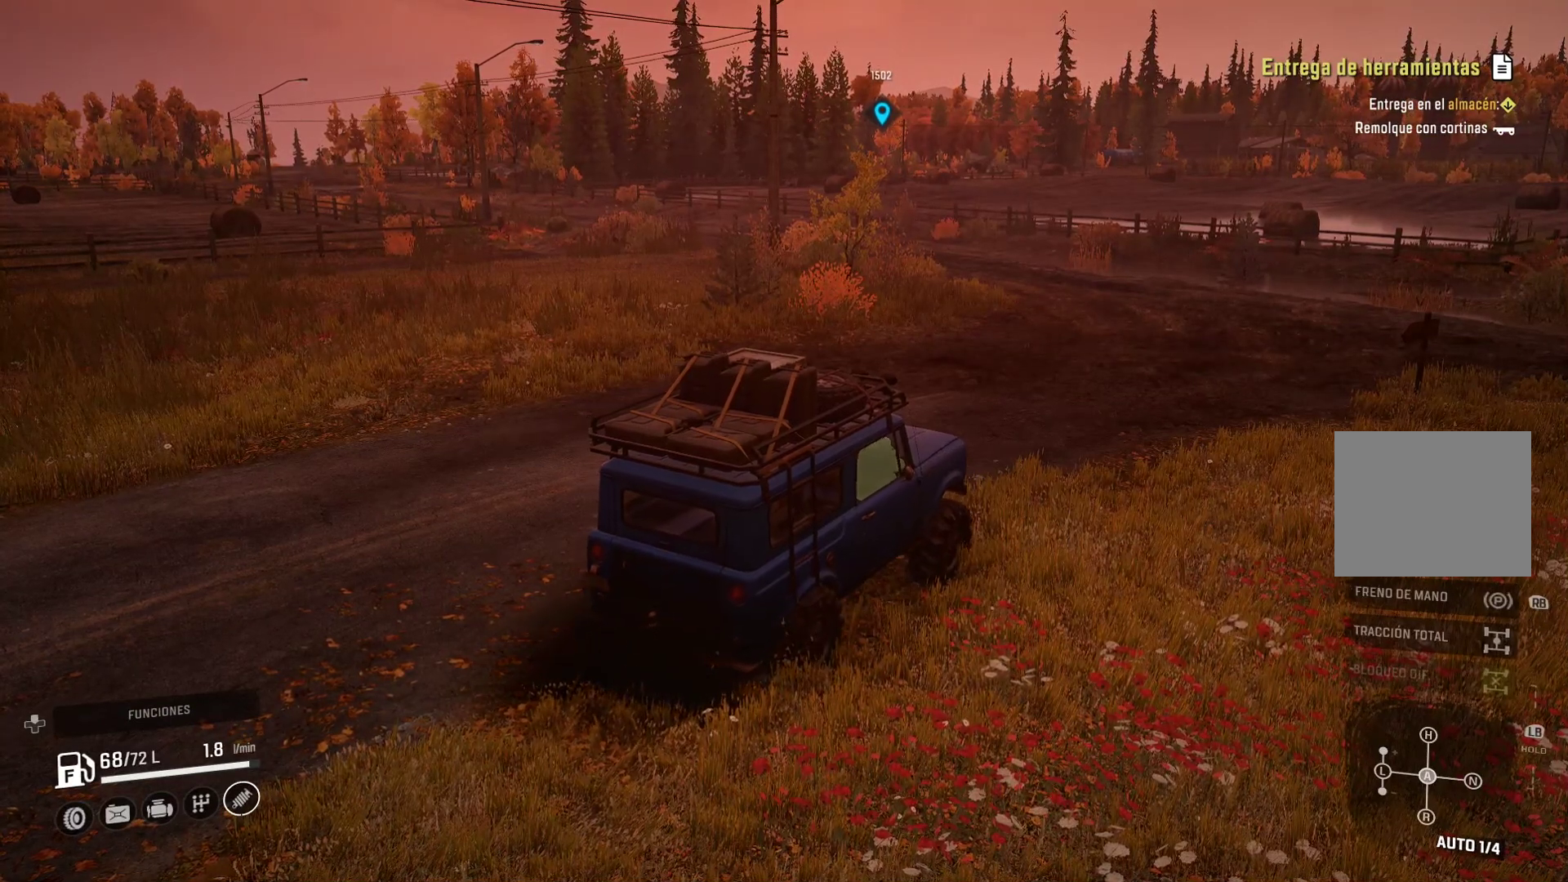
{"buttons": [], "left_stick": "up-left", "right_stick": "center", "events": [[267, "left_stick", "left"], [317, "left_stick", "up-left"]]}
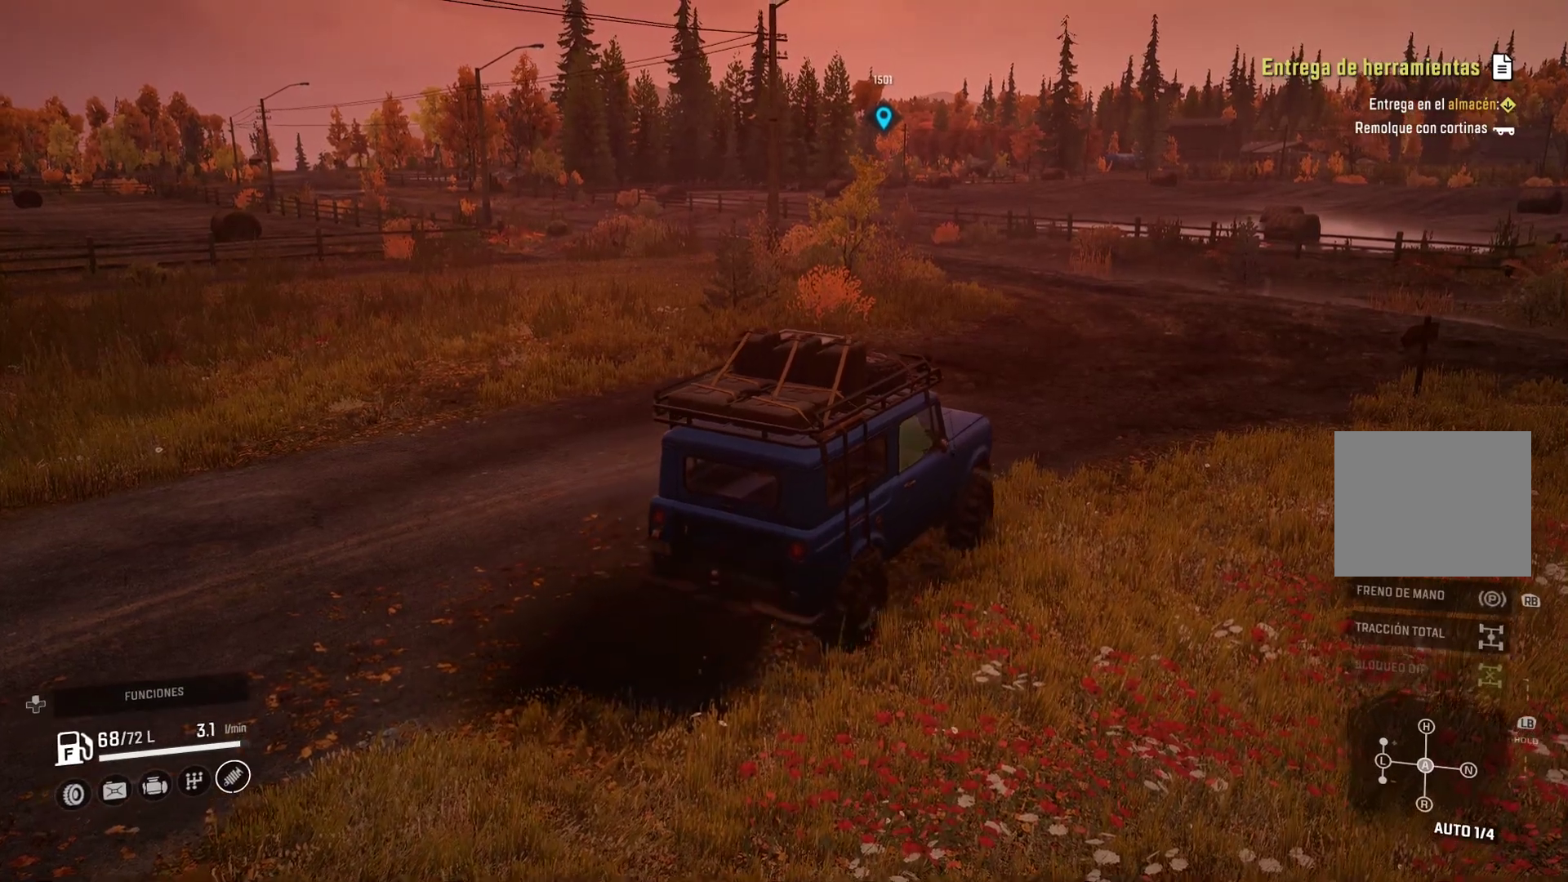
{"buttons": [], "left_stick": "center", "right_stick": "center", "events": [[133, "left_stick", "center"]]}
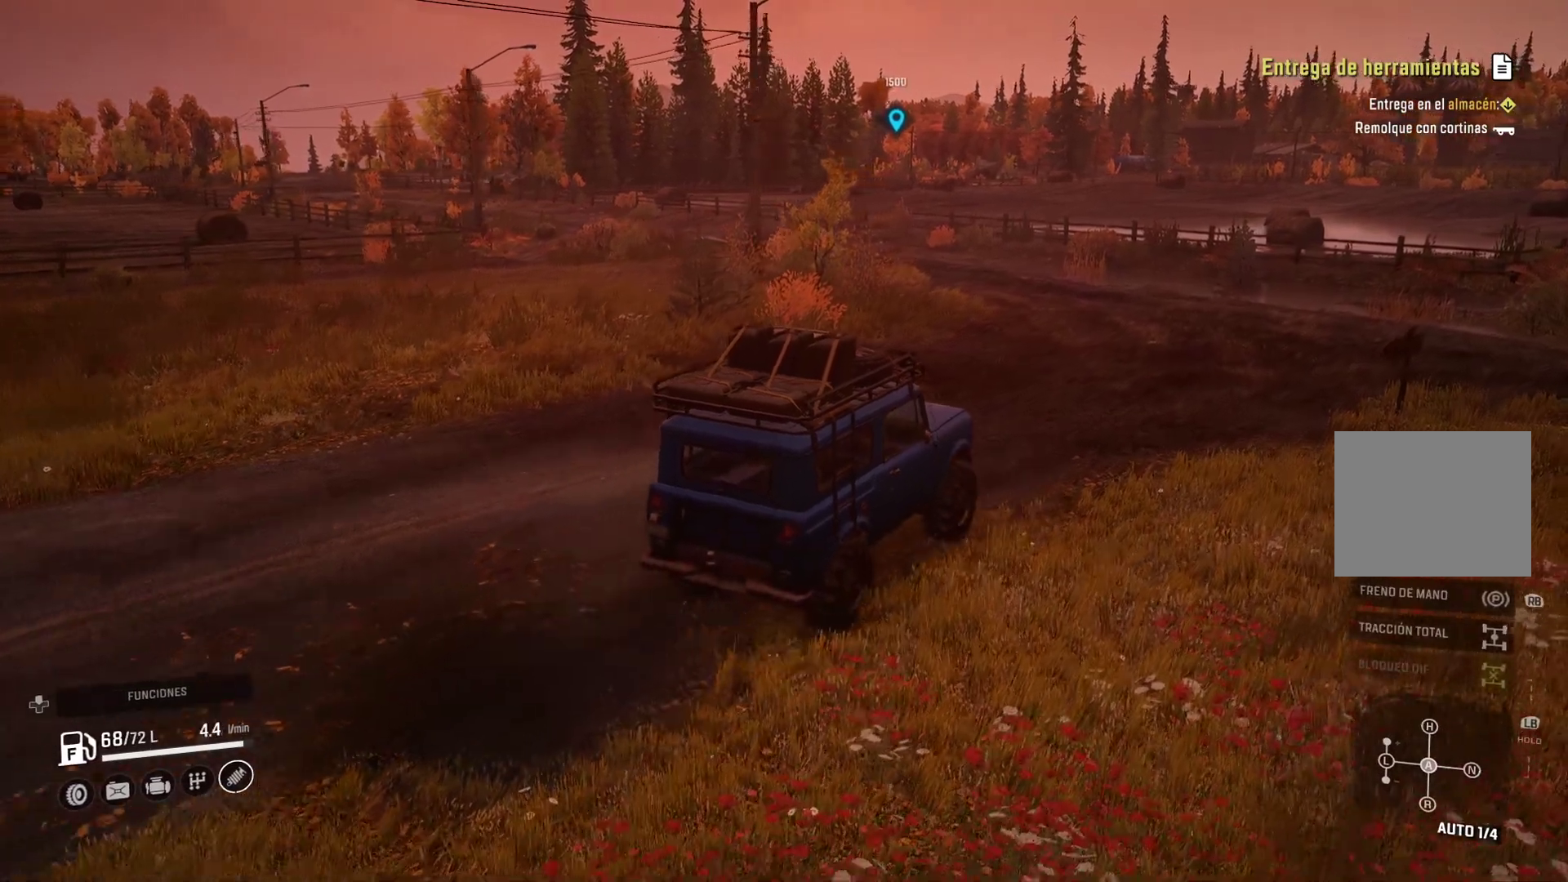
{"buttons": [], "left_stick": "center", "right_stick": "center", "events": [[83, "left_stick", "left"], [483, "left_stick", "center"]]}
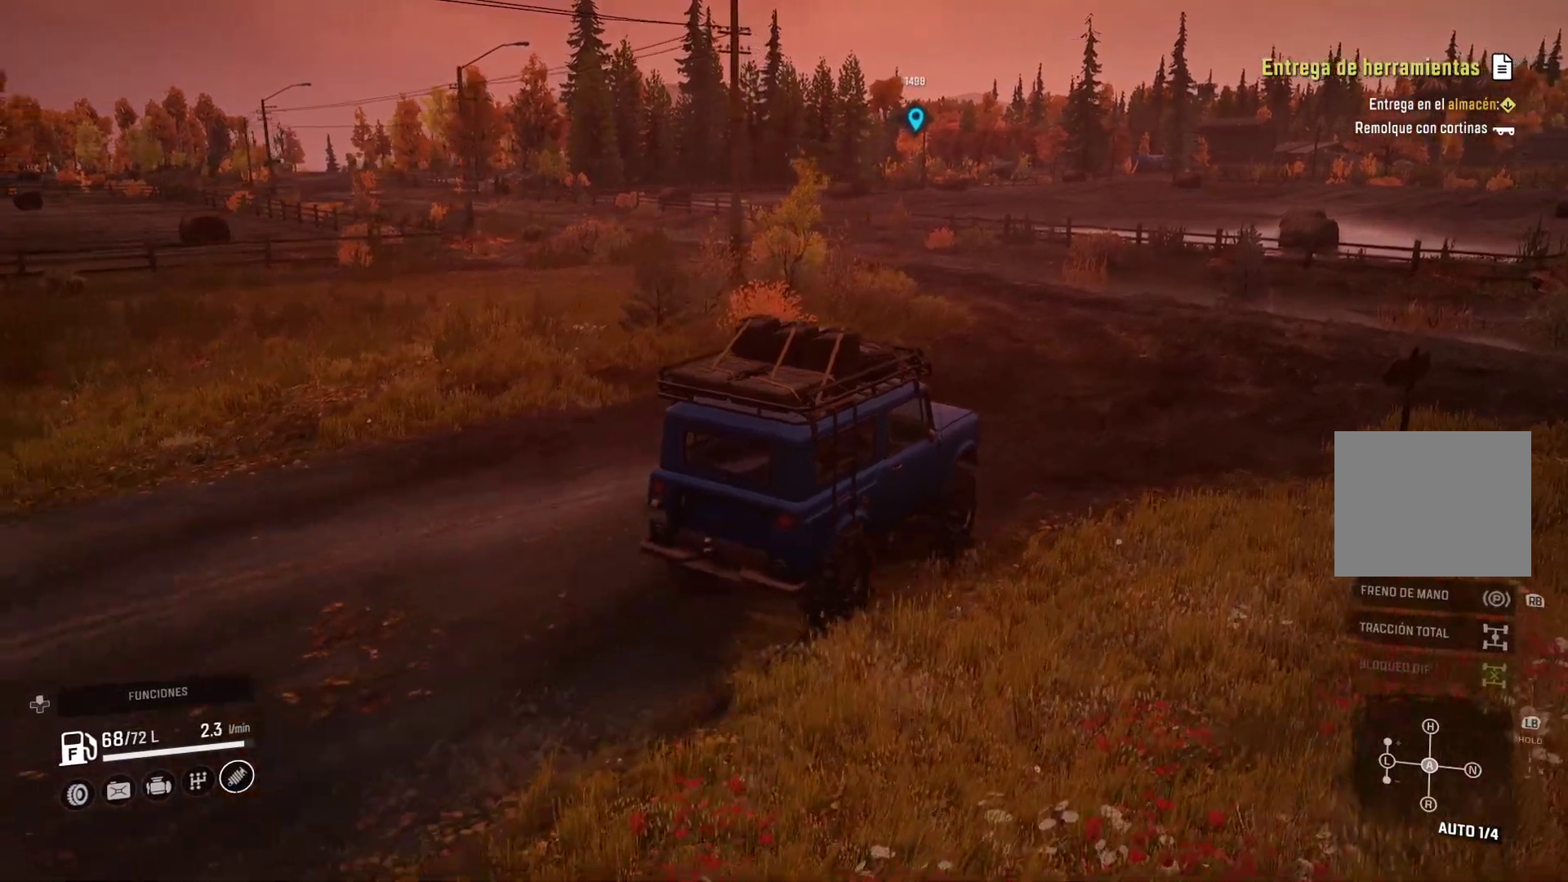
{"buttons": [], "left_stick": "left", "right_stick": "center", "events": [[450, "left_stick", "left"]]}
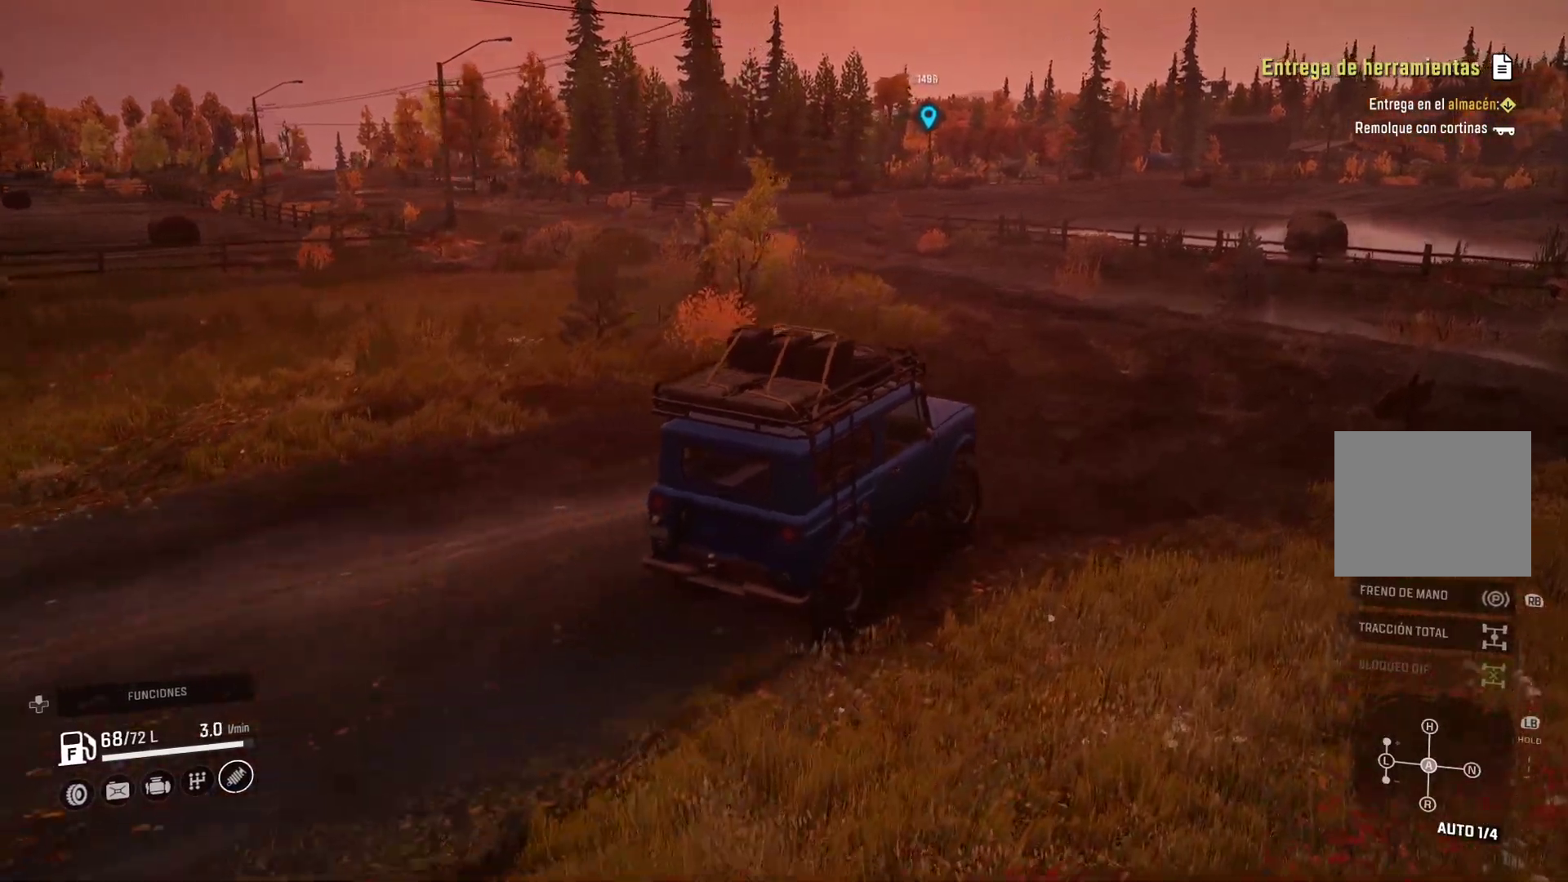
{"buttons": [], "left_stick": "center", "right_stick": "center", "events": [[450, "left_stick", "center"]]}
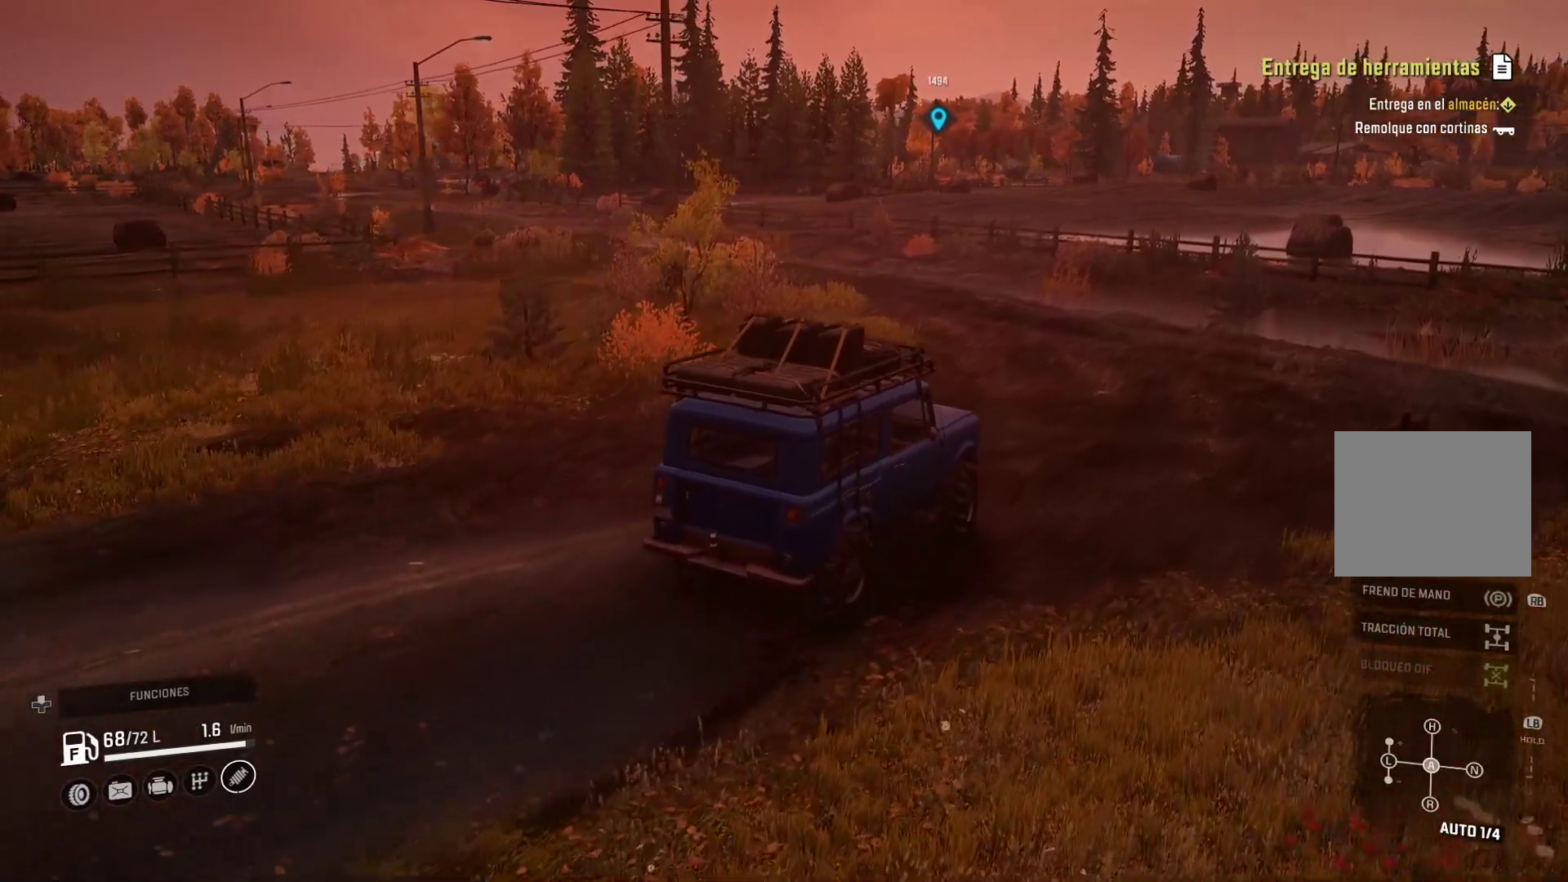
{"buttons": [], "left_stick": "left", "right_stick": "center", "events": [[350, "left_stick", "left"]]}
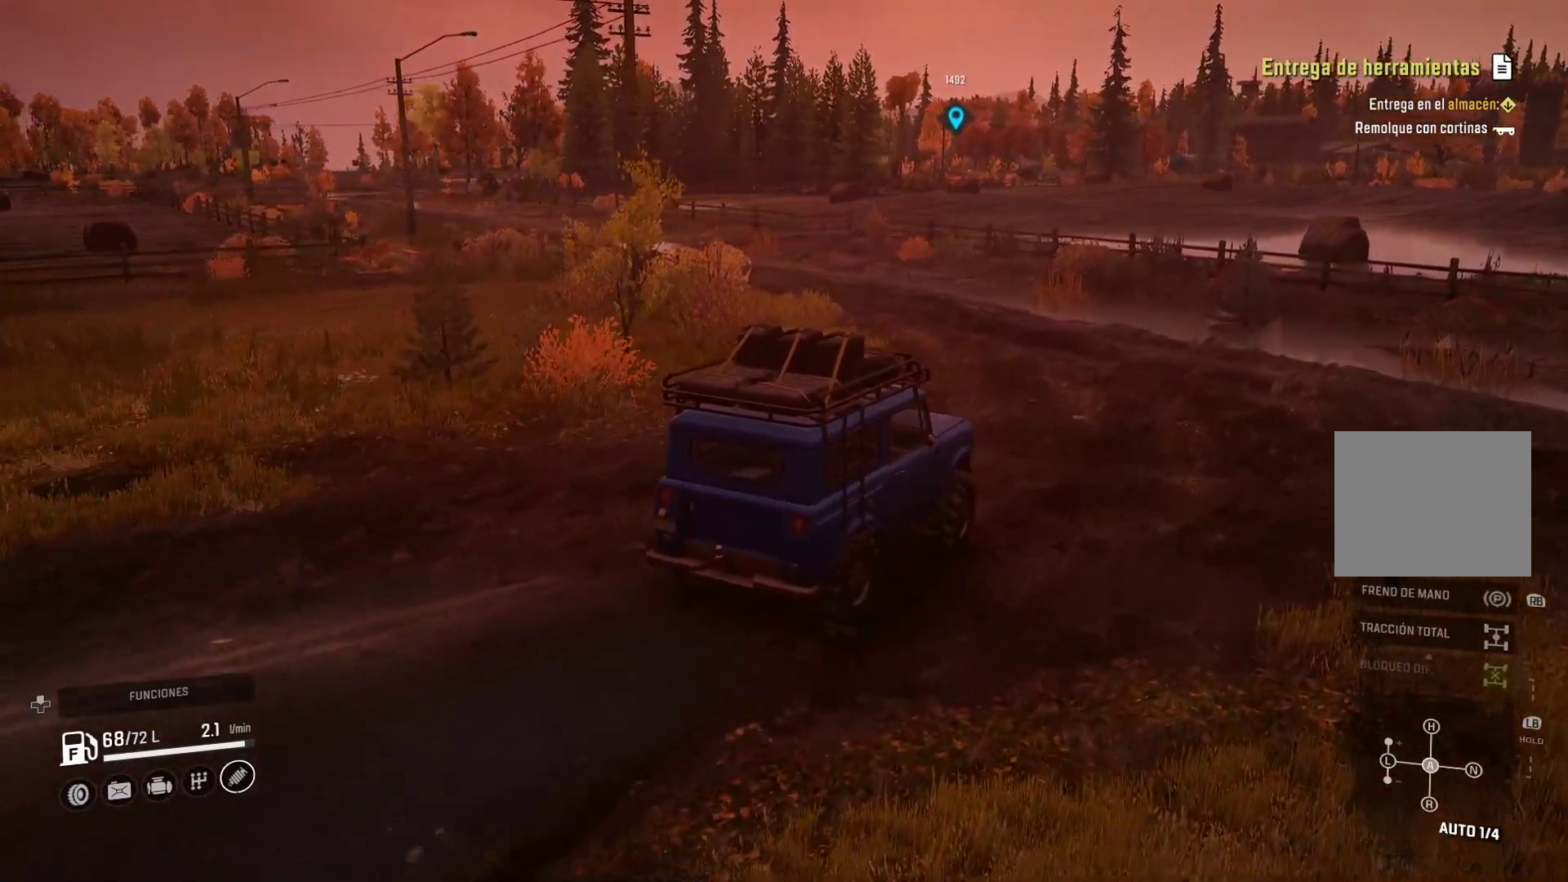
{"buttons": [], "left_stick": "center", "right_stick": "center", "events": [[467, "left_stick", "center"]]}
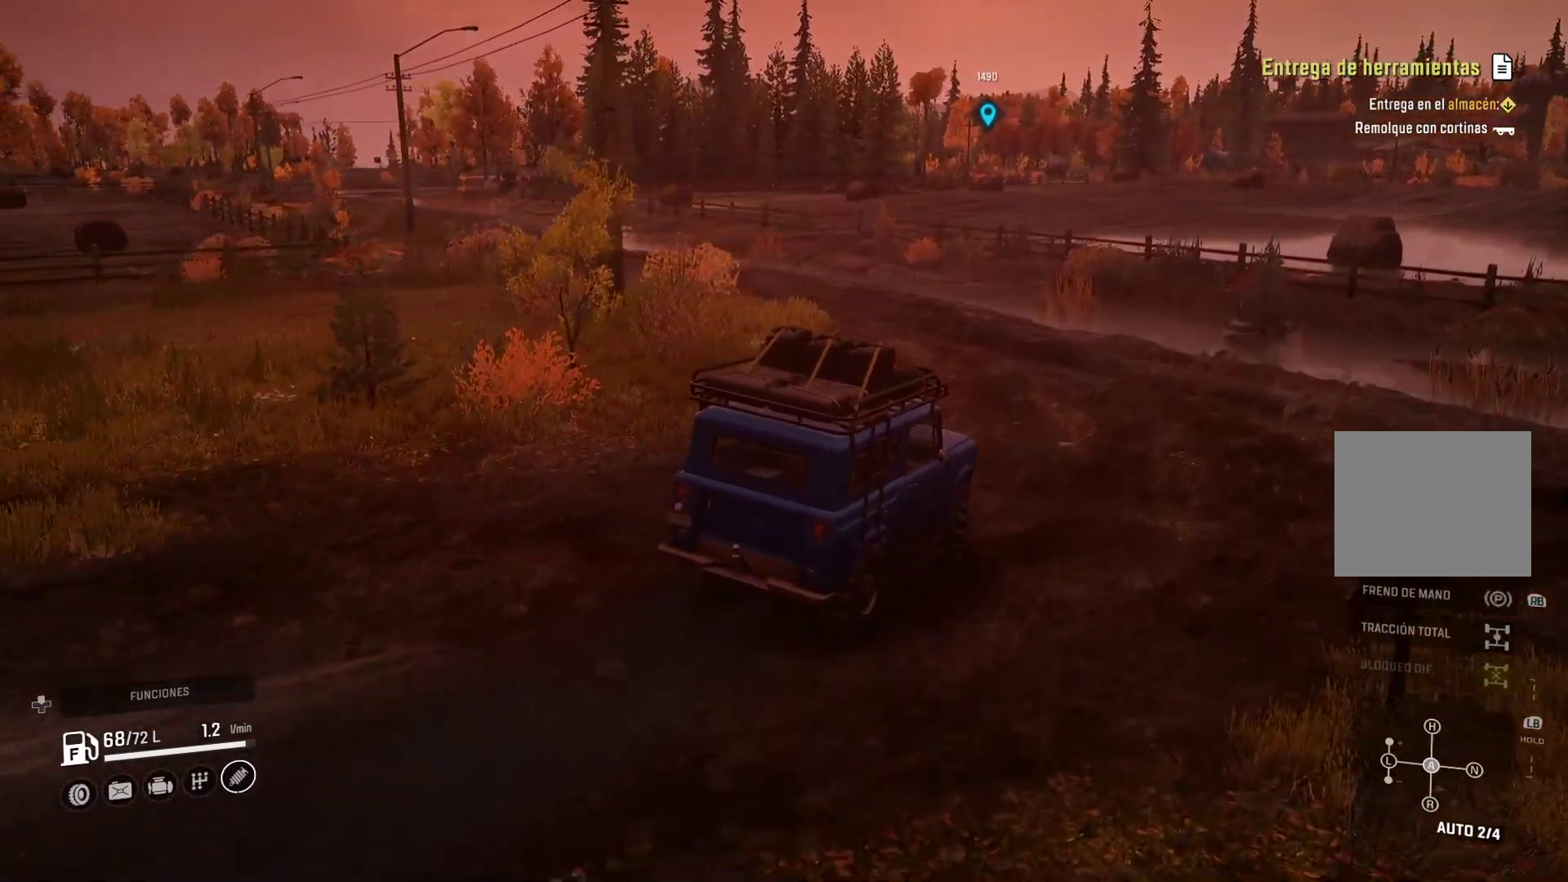
{"buttons": [], "left_stick": "center", "right_stick": "center", "events": []}
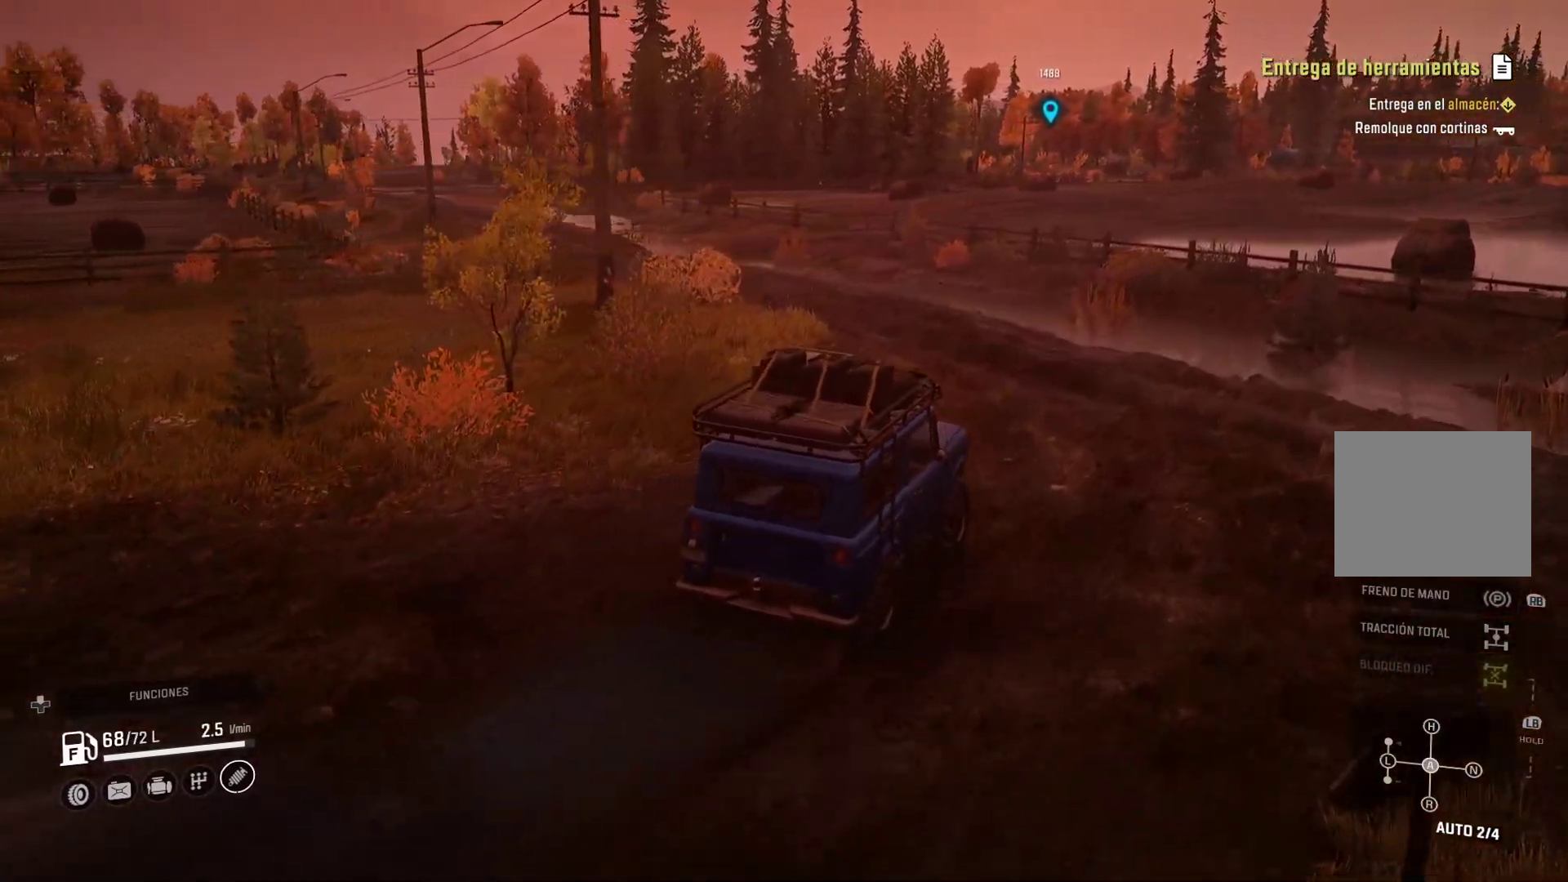
{"buttons": [], "left_stick": "left", "right_stick": "center", "events": [[67, "left_stick", "left"]]}
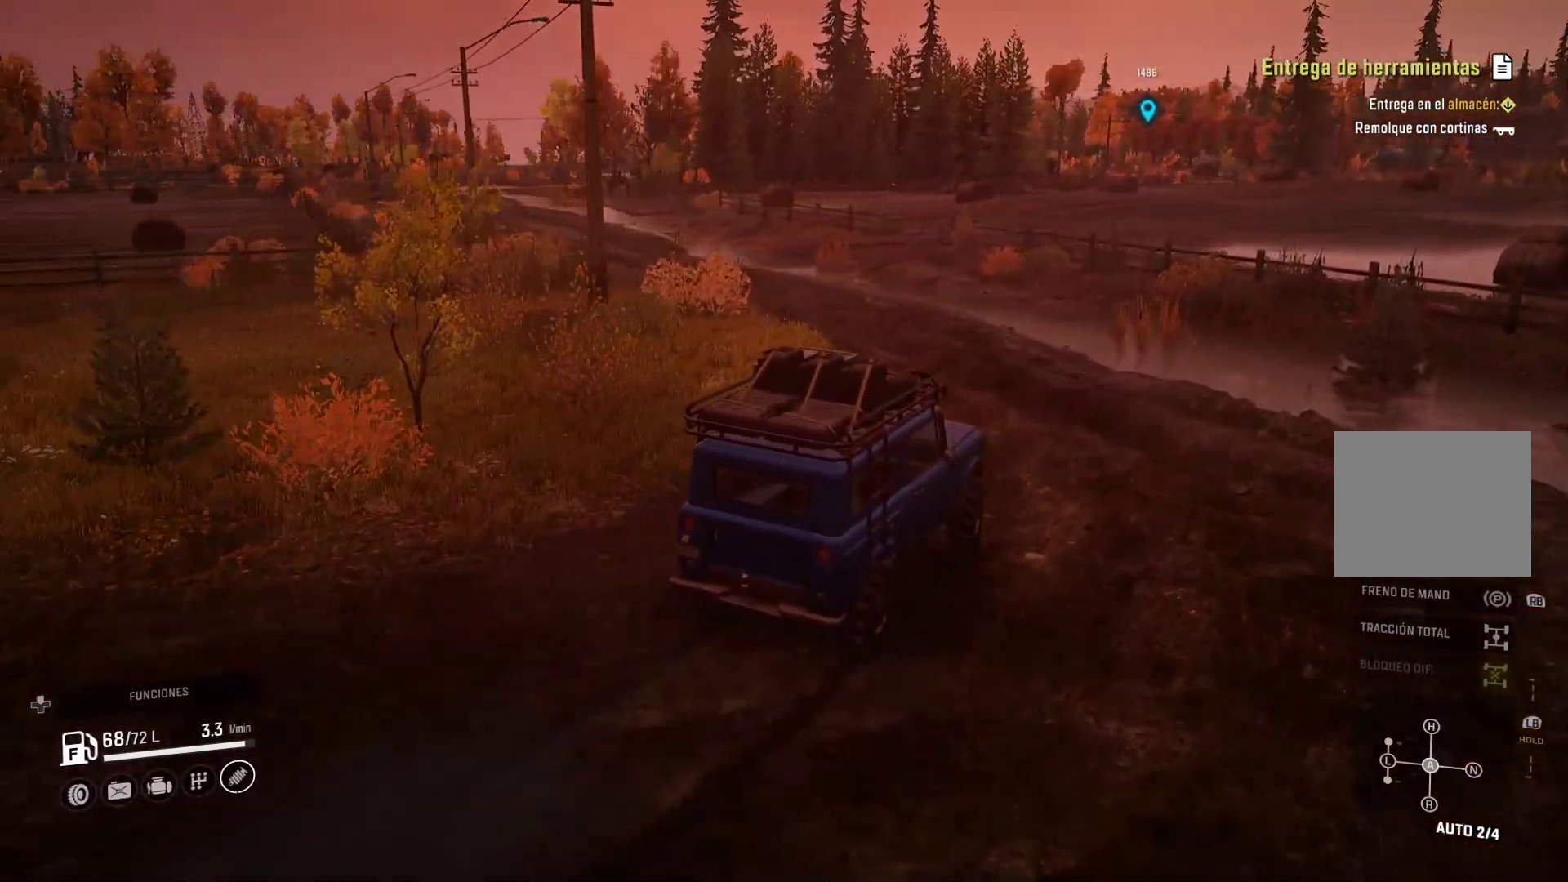
{"buttons": [], "left_stick": "left", "right_stick": "center", "events": []}
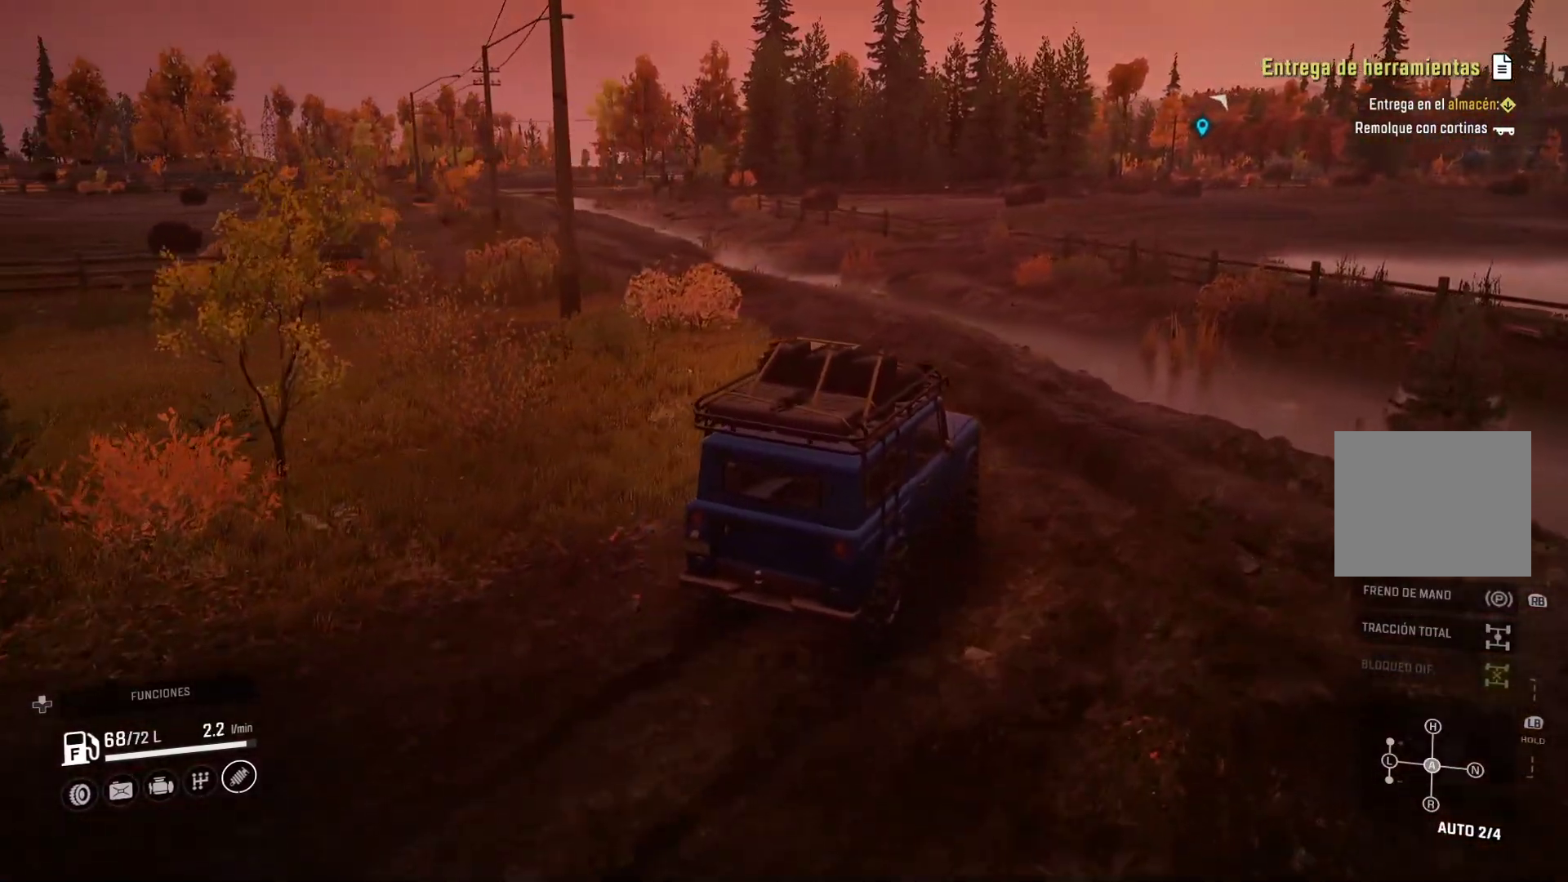
{"buttons": [], "left_stick": "center", "right_stick": "center", "events": [[133, "left_stick", "center"]]}
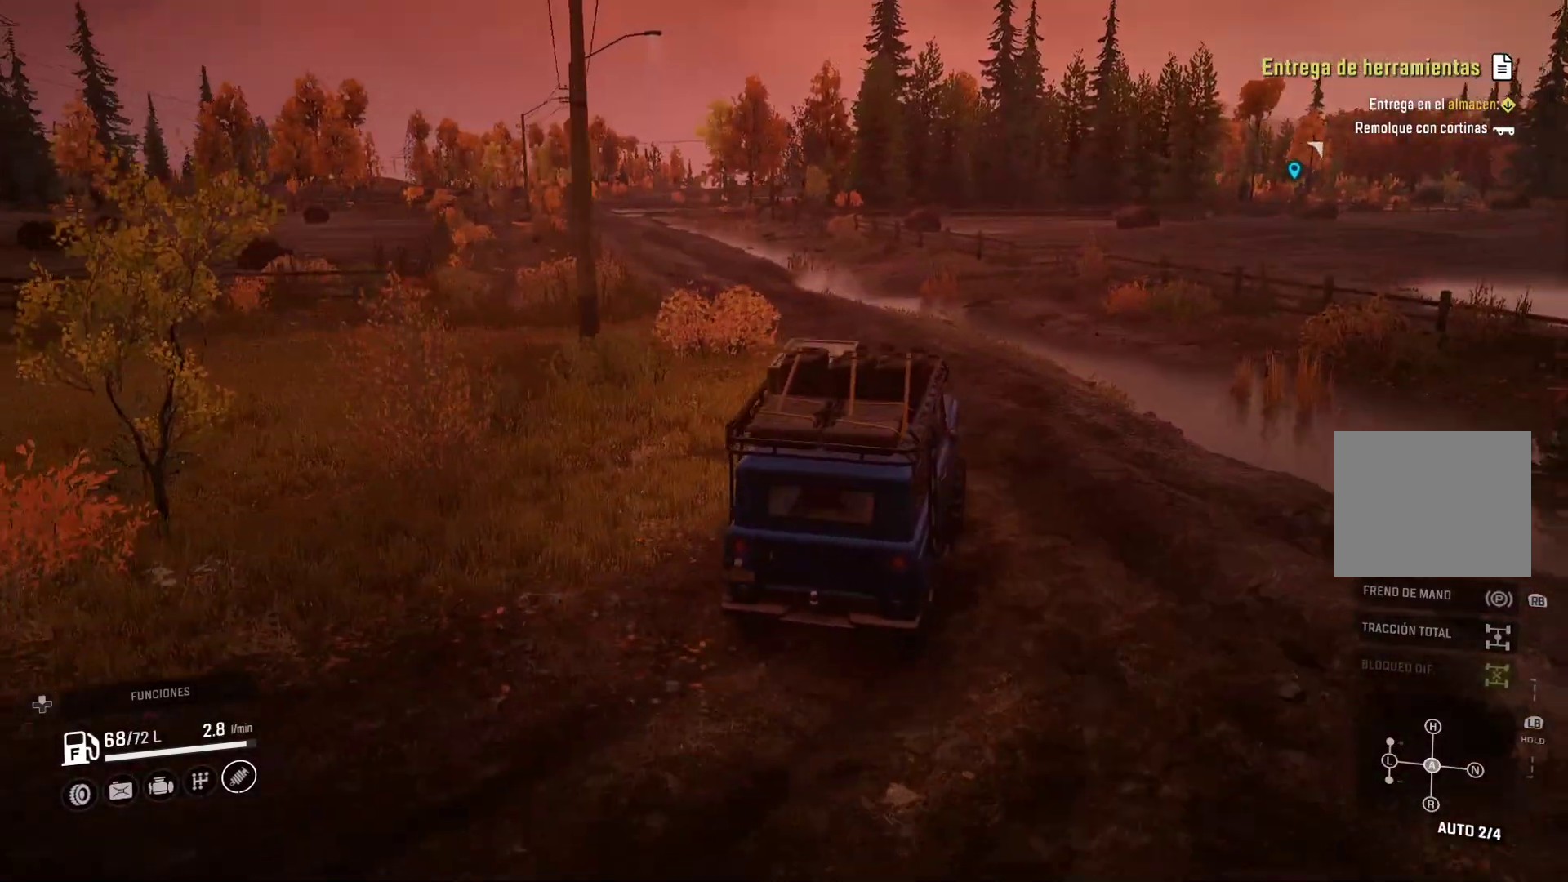
{"buttons": [], "left_stick": "center", "right_stick": "center", "events": []}
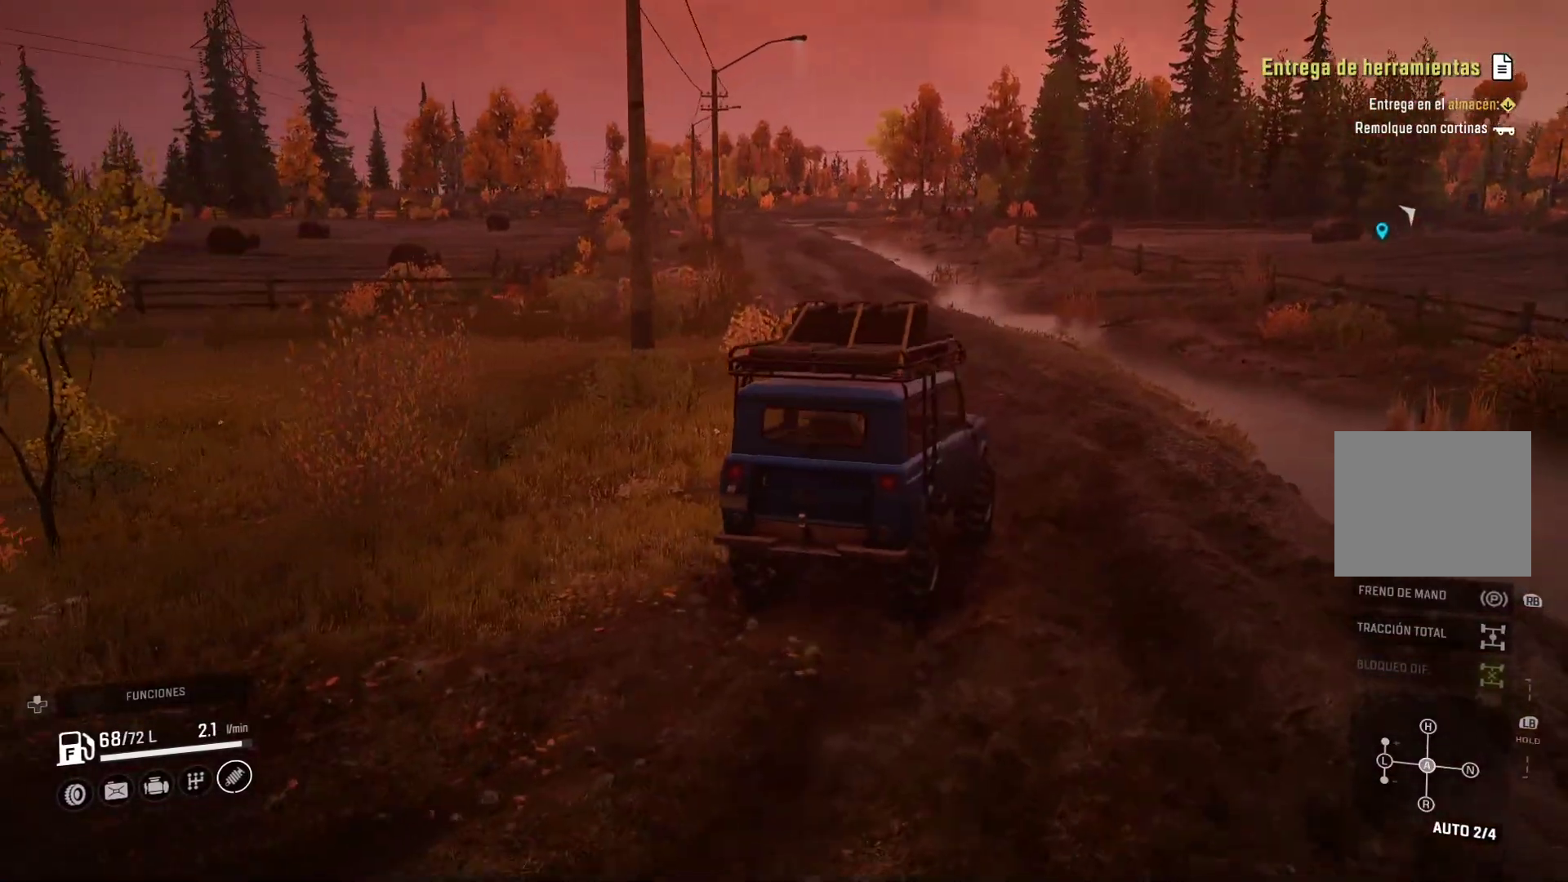
{"buttons": [], "left_stick": "left", "right_stick": "center", "events": [[400, "left_stick", "left"]]}
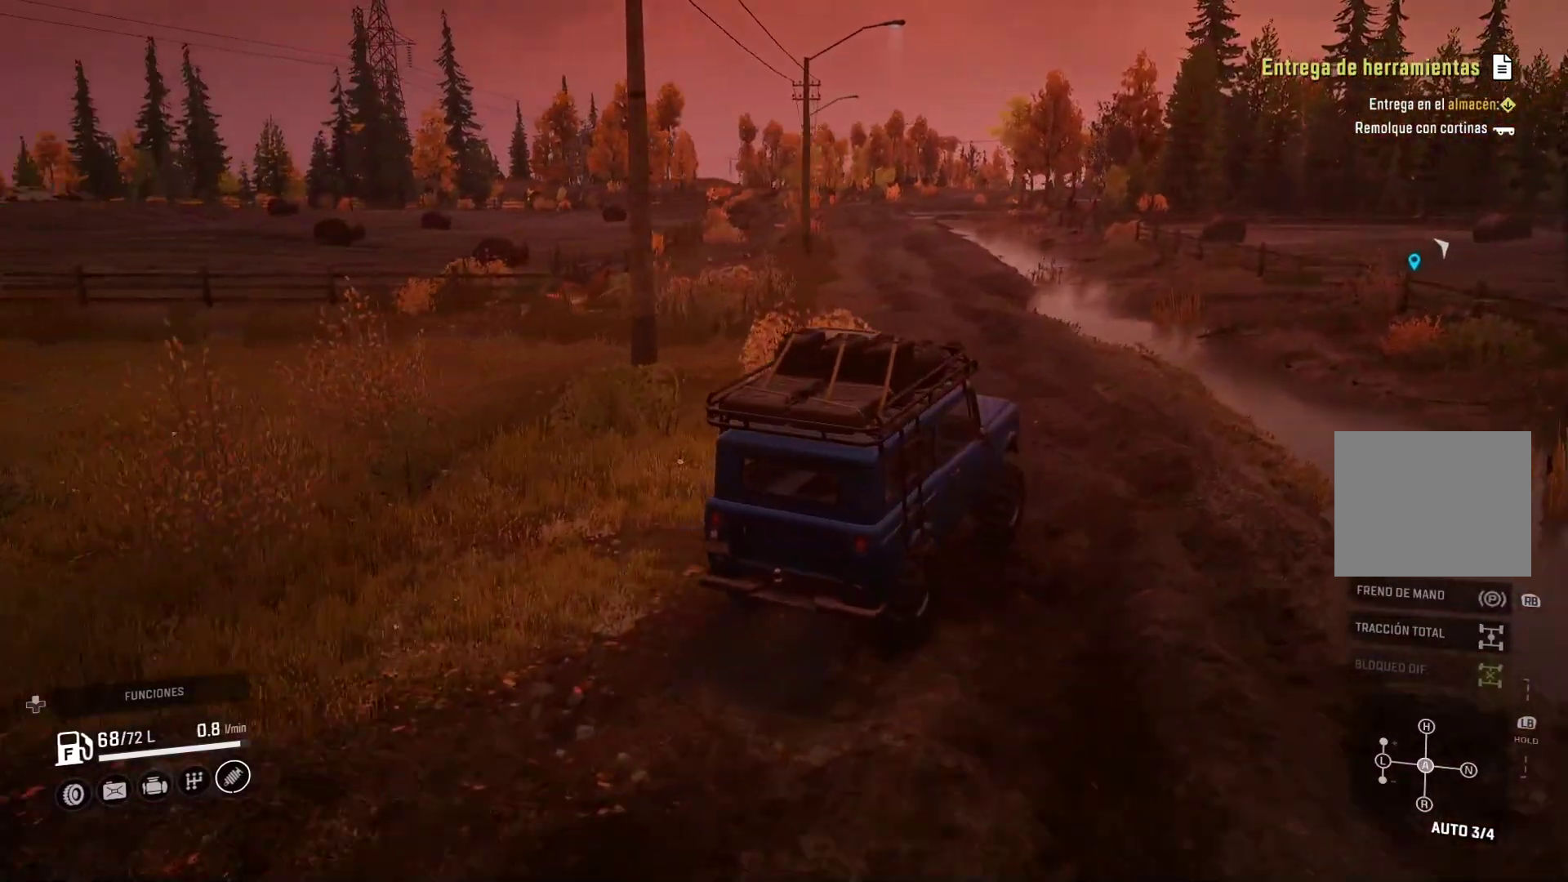
{"buttons": [], "left_stick": "left", "right_stick": "center", "events": []}
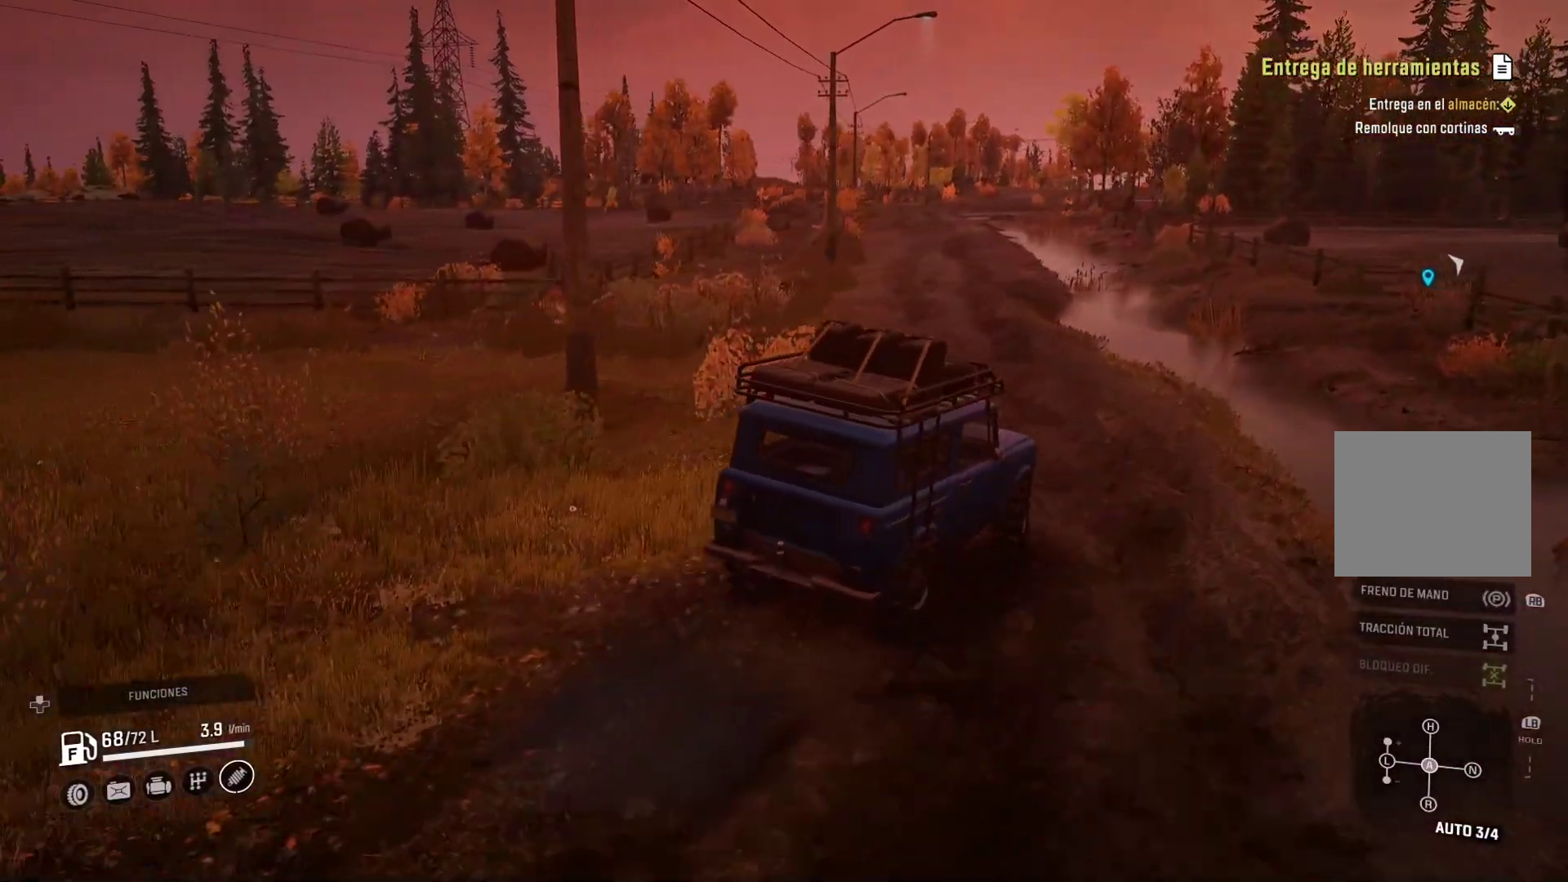
{"buttons": [], "left_stick": "center", "right_stick": "center", "events": [[317, "left_stick", "center"]]}
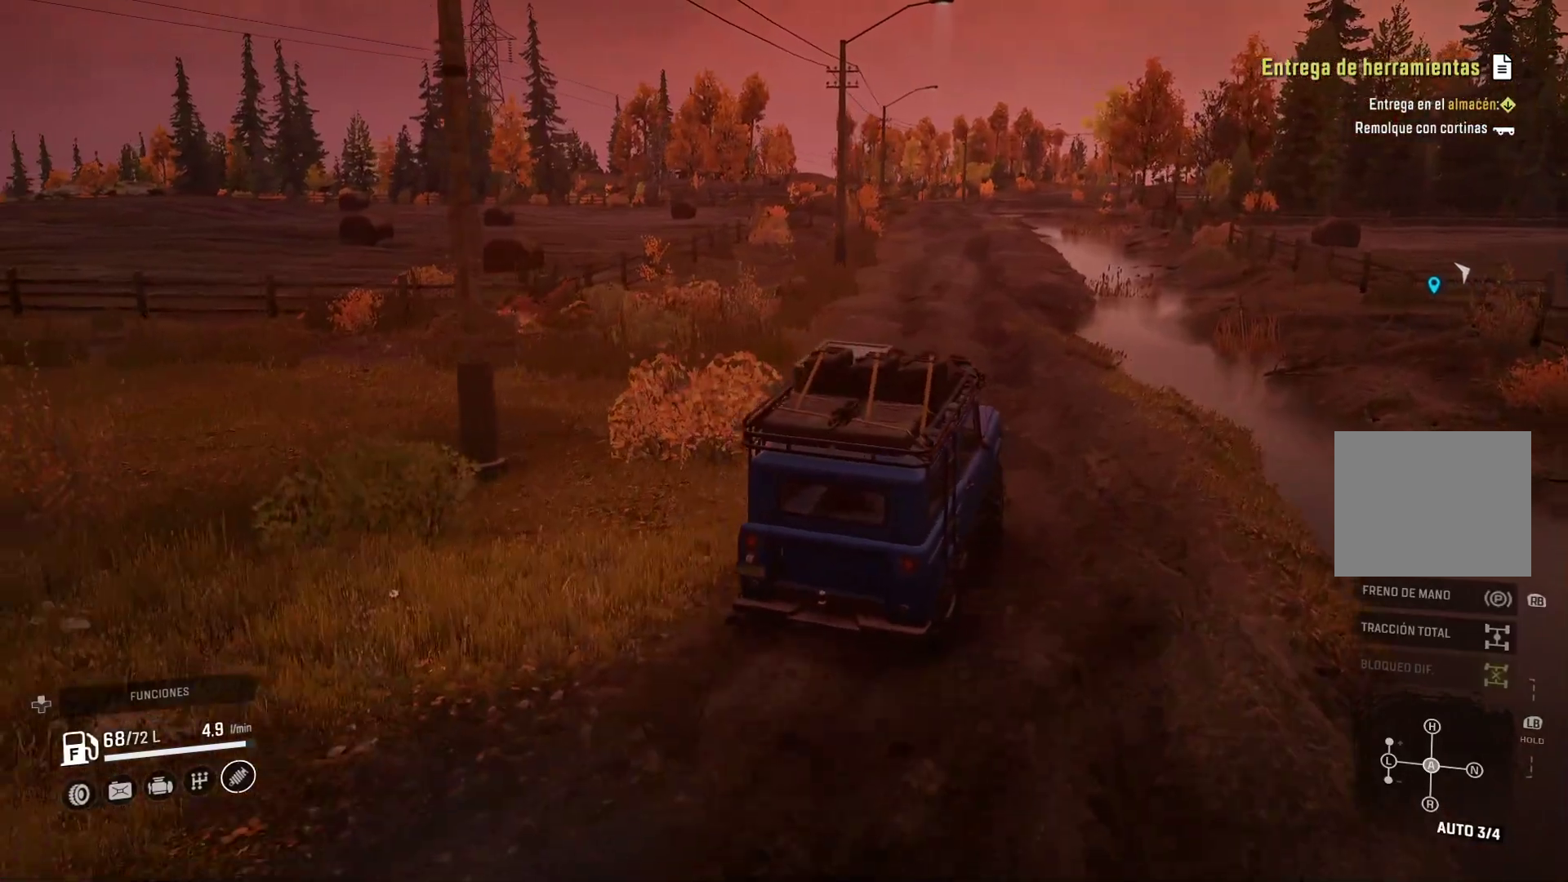
{"buttons": [], "left_stick": "left", "right_stick": "center", "events": [[483, "left_stick", "left"]]}
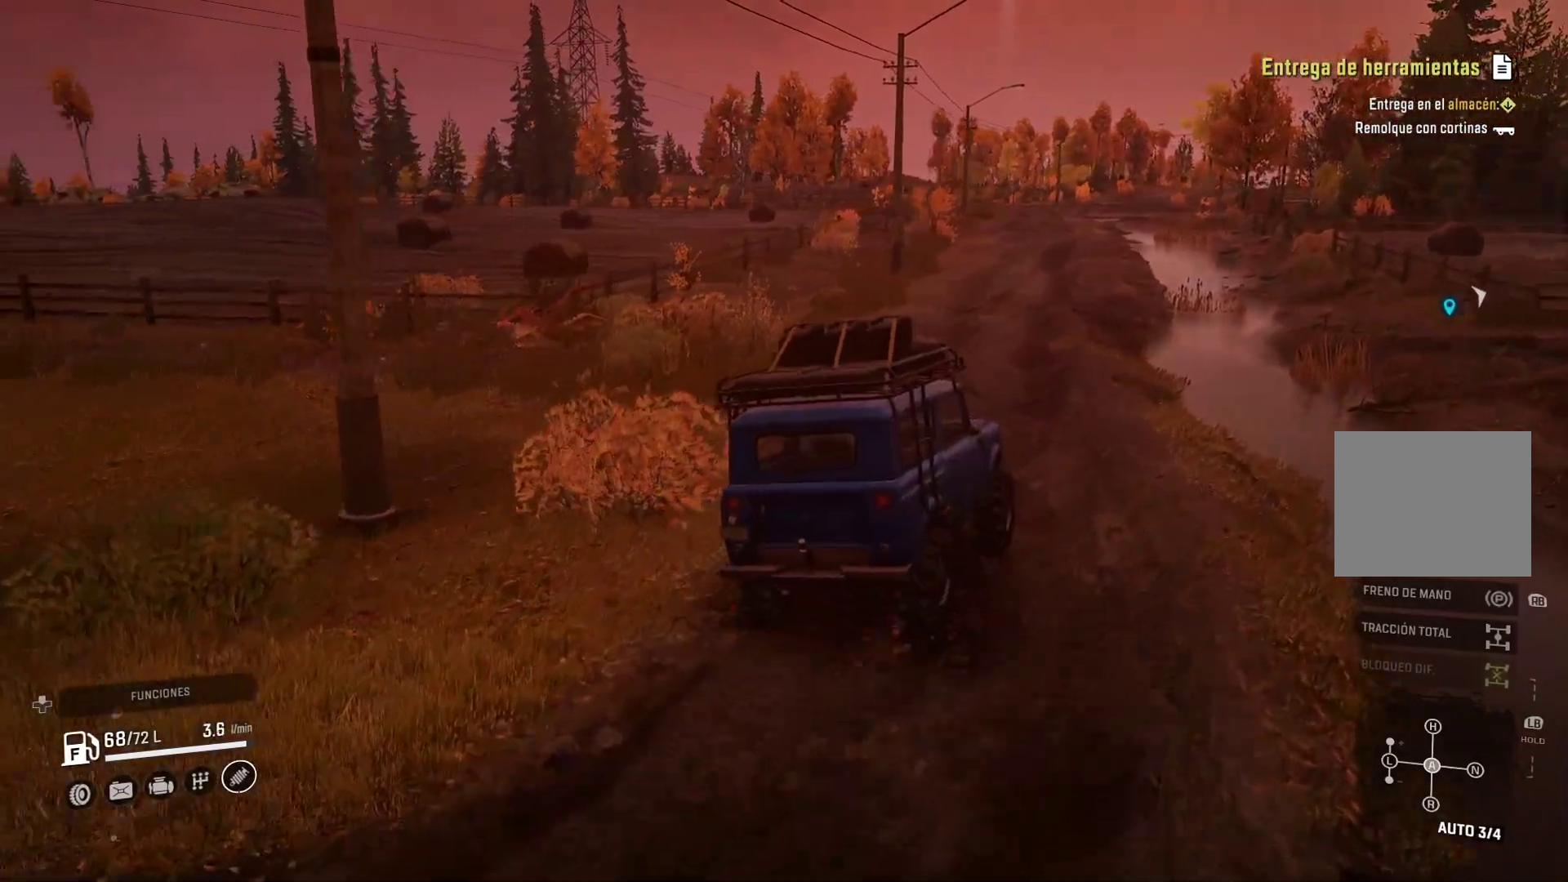
{"buttons": [], "left_stick": "center", "right_stick": "center", "events": [[417, "left_stick", "center"]]}
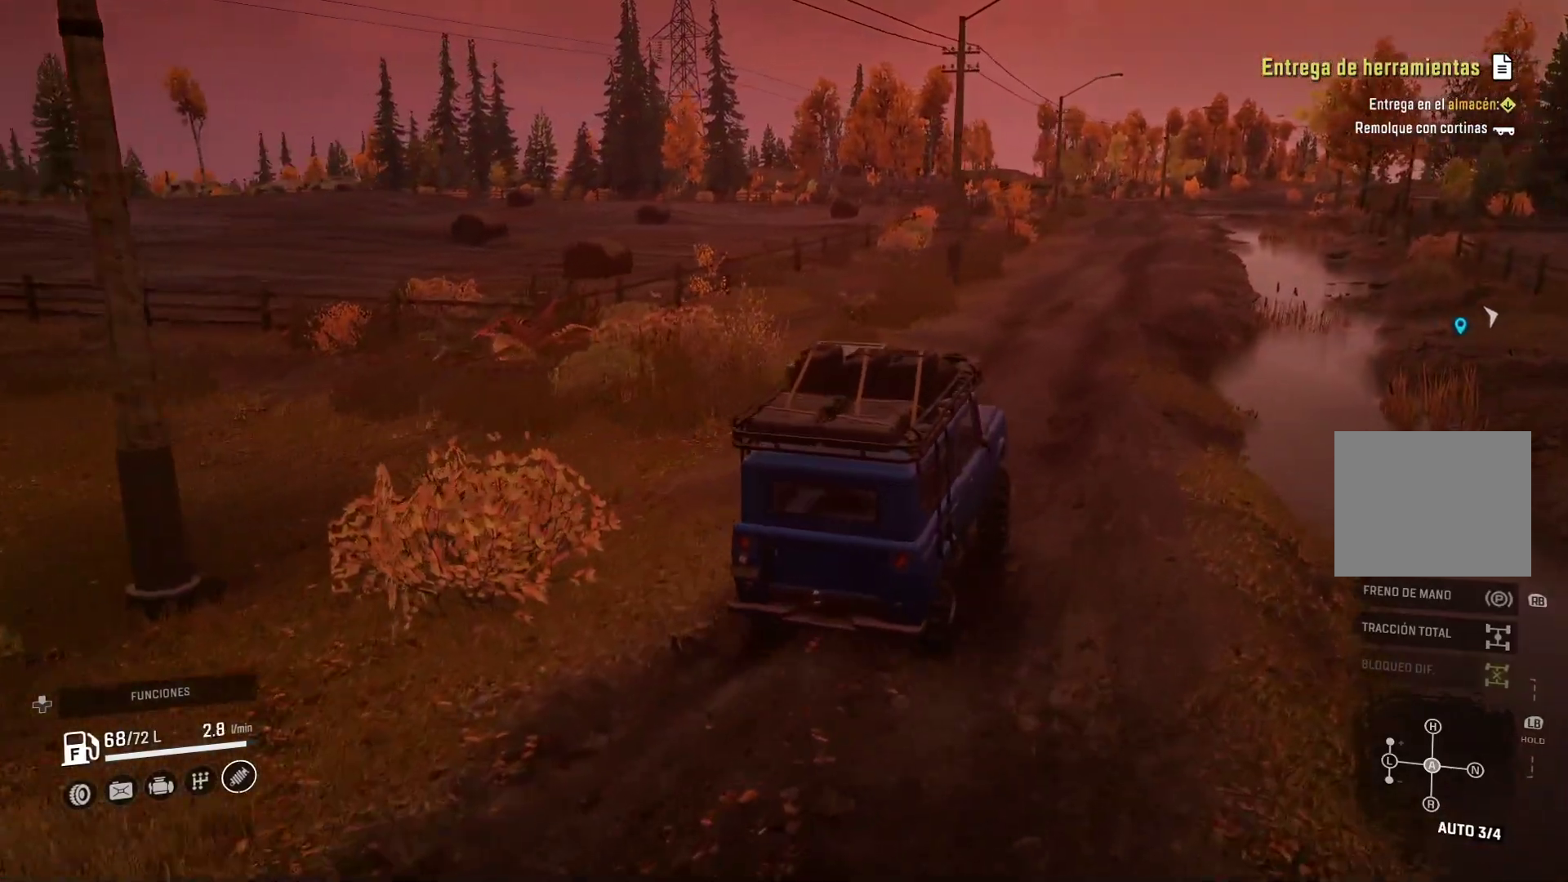
{"buttons": [], "left_stick": "center", "right_stick": "center", "events": [[167, "right_stick", "right"], [383, "right_stick", "center"]]}
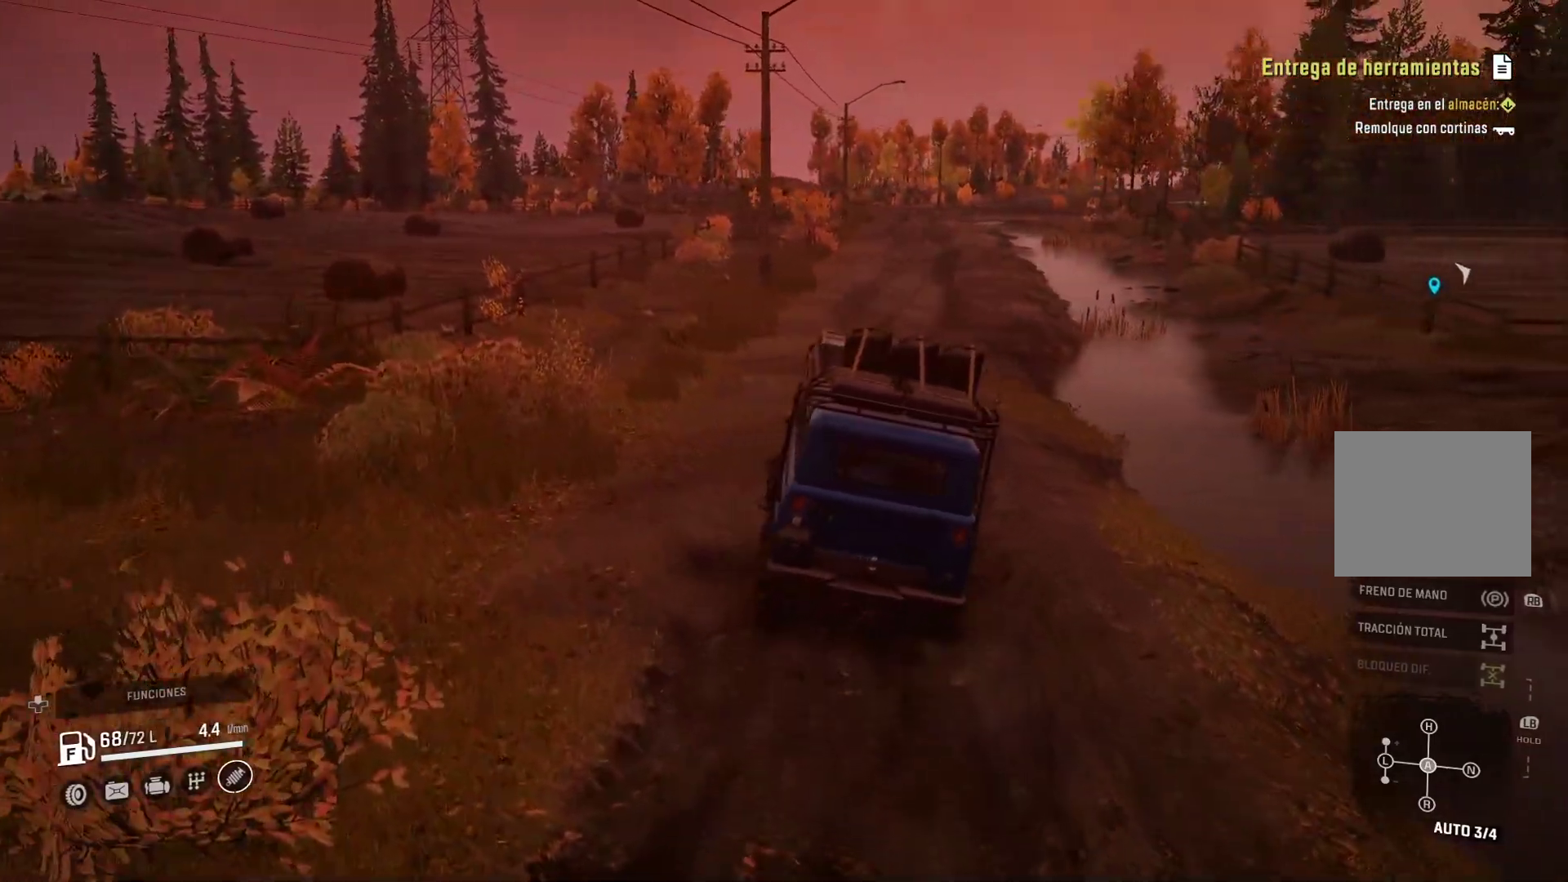
{"buttons": [], "left_stick": "center", "right_stick": "center", "events": [[167, "left_stick", "right"], [300, "left_stick", "center"]]}
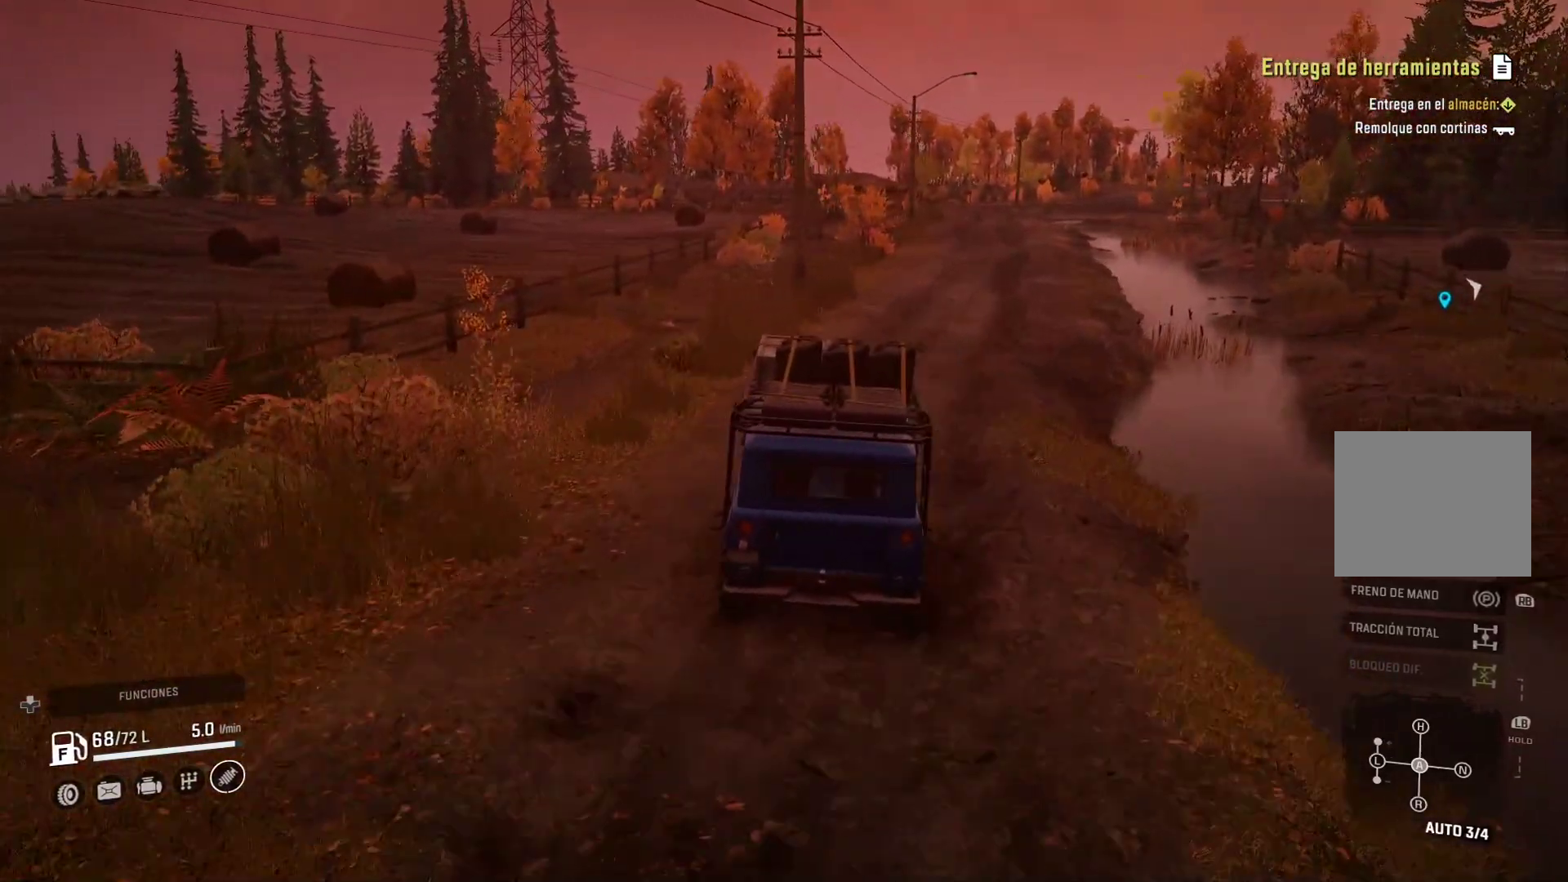
{"buttons": [], "left_stick": "center", "right_stick": "center", "events": [[67, "left_stick", "right"], [300, "left_stick", "center"]]}
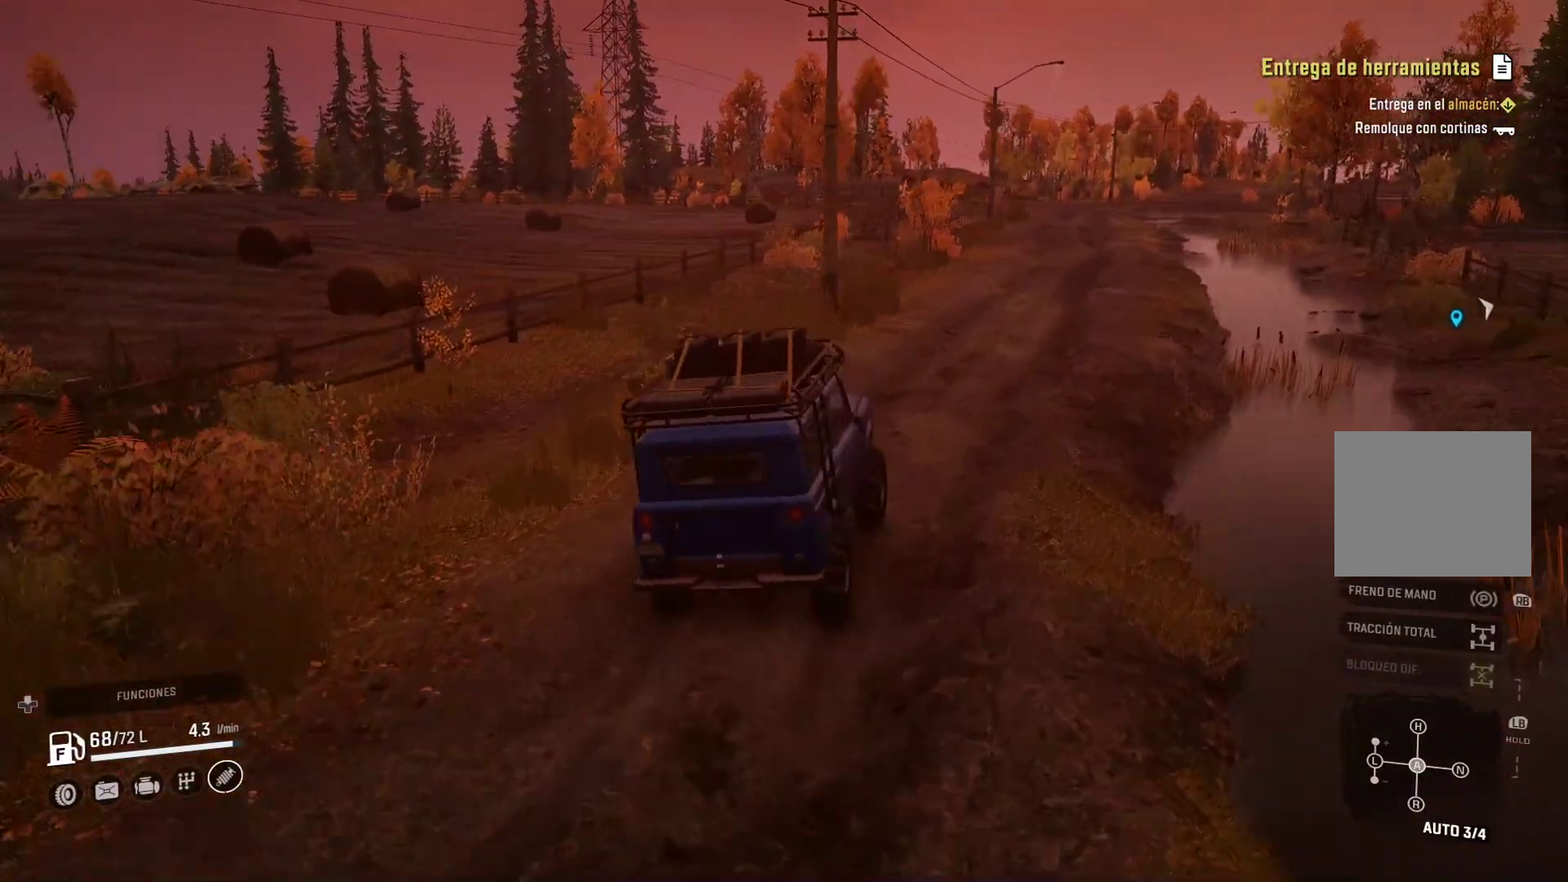
{"buttons": [], "left_stick": "right", "right_stick": "center", "events": [[350, "left_stick", "right"]]}
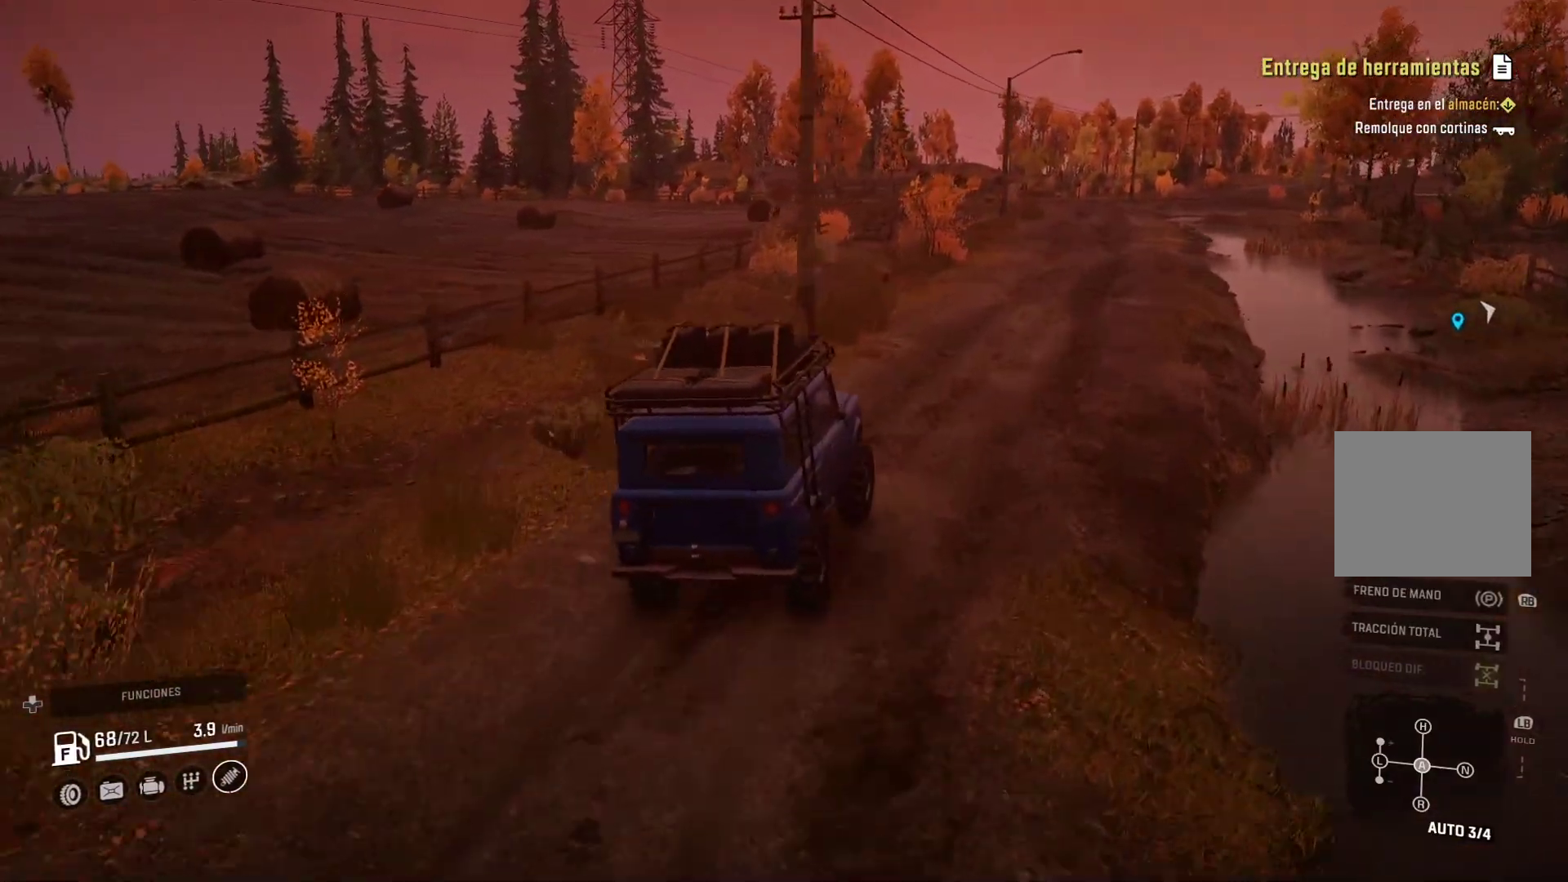
{"buttons": [], "left_stick": "right", "right_stick": "center", "events": [[233, "left_stick", "center"], [433, "left_stick", "right"]]}
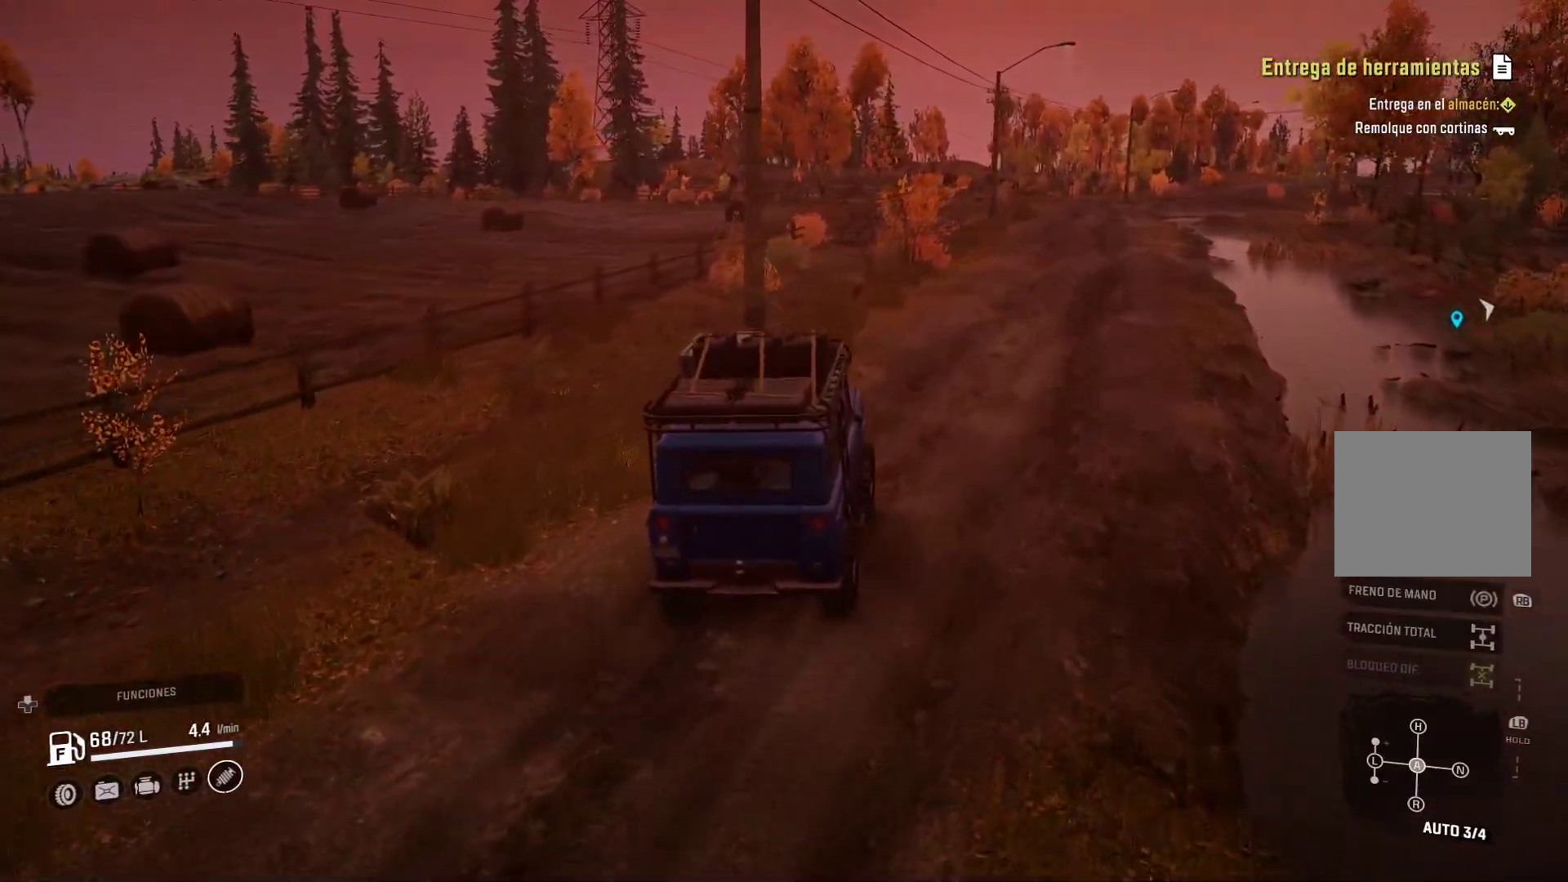
{"buttons": [], "left_stick": "center", "right_stick": "center", "events": [[350, "left_stick", "center"]]}